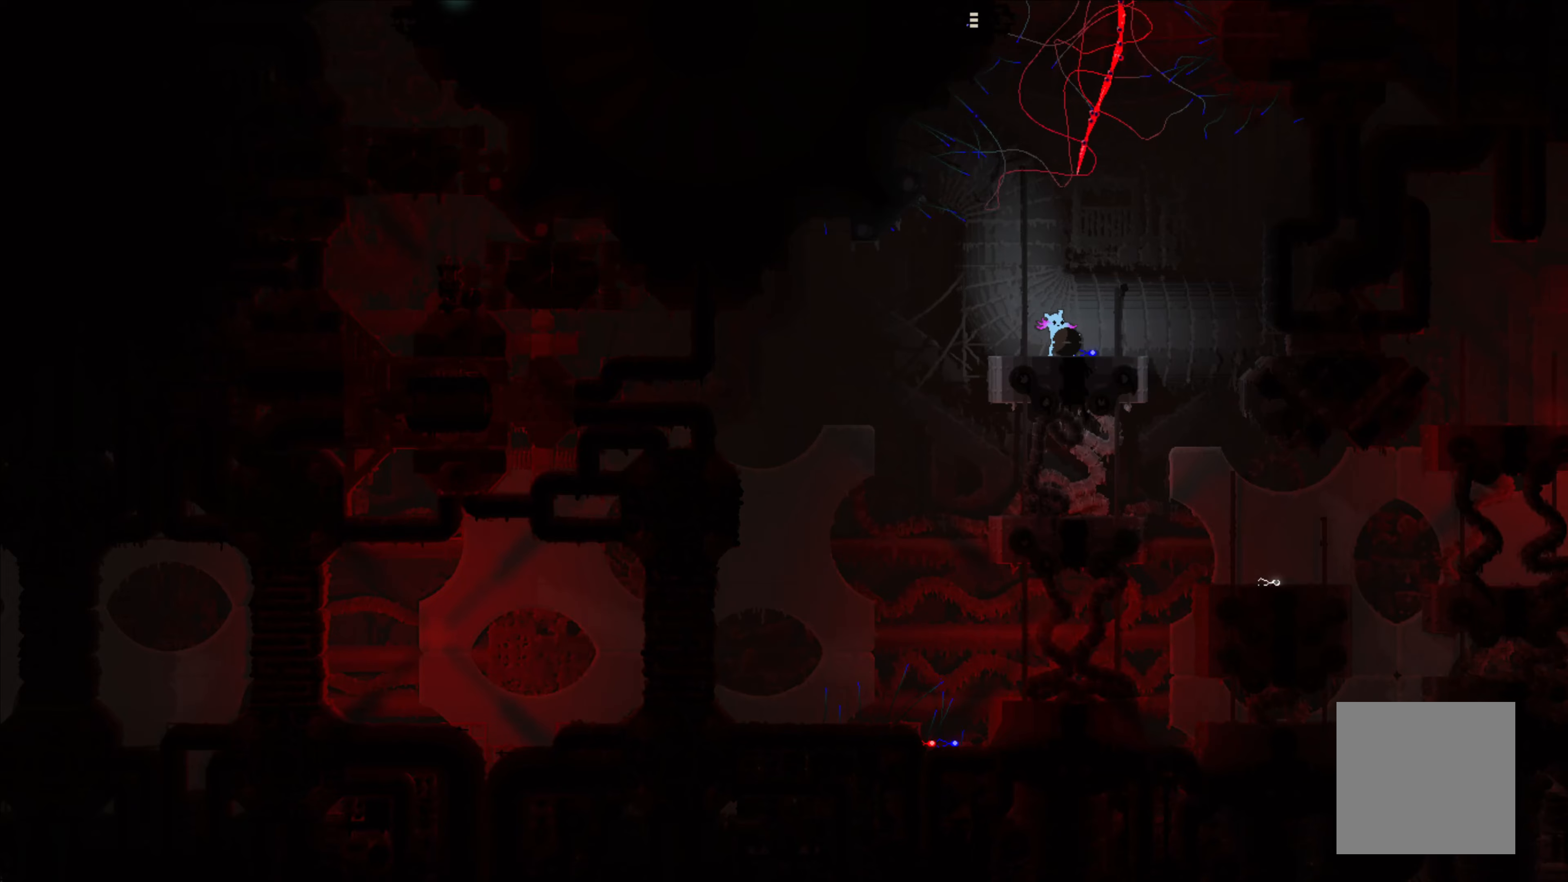
Gameplay with a controller (Xbox layout); each line is a JSON object with the inputs held at the frame after it. "events" lists button and stick changes between this image and that frame as [ms after this image, input, new state], when the widget could be followed in between. Not read: right_stick.
{"buttons": ["X"], "left_stick": "center", "events": []}
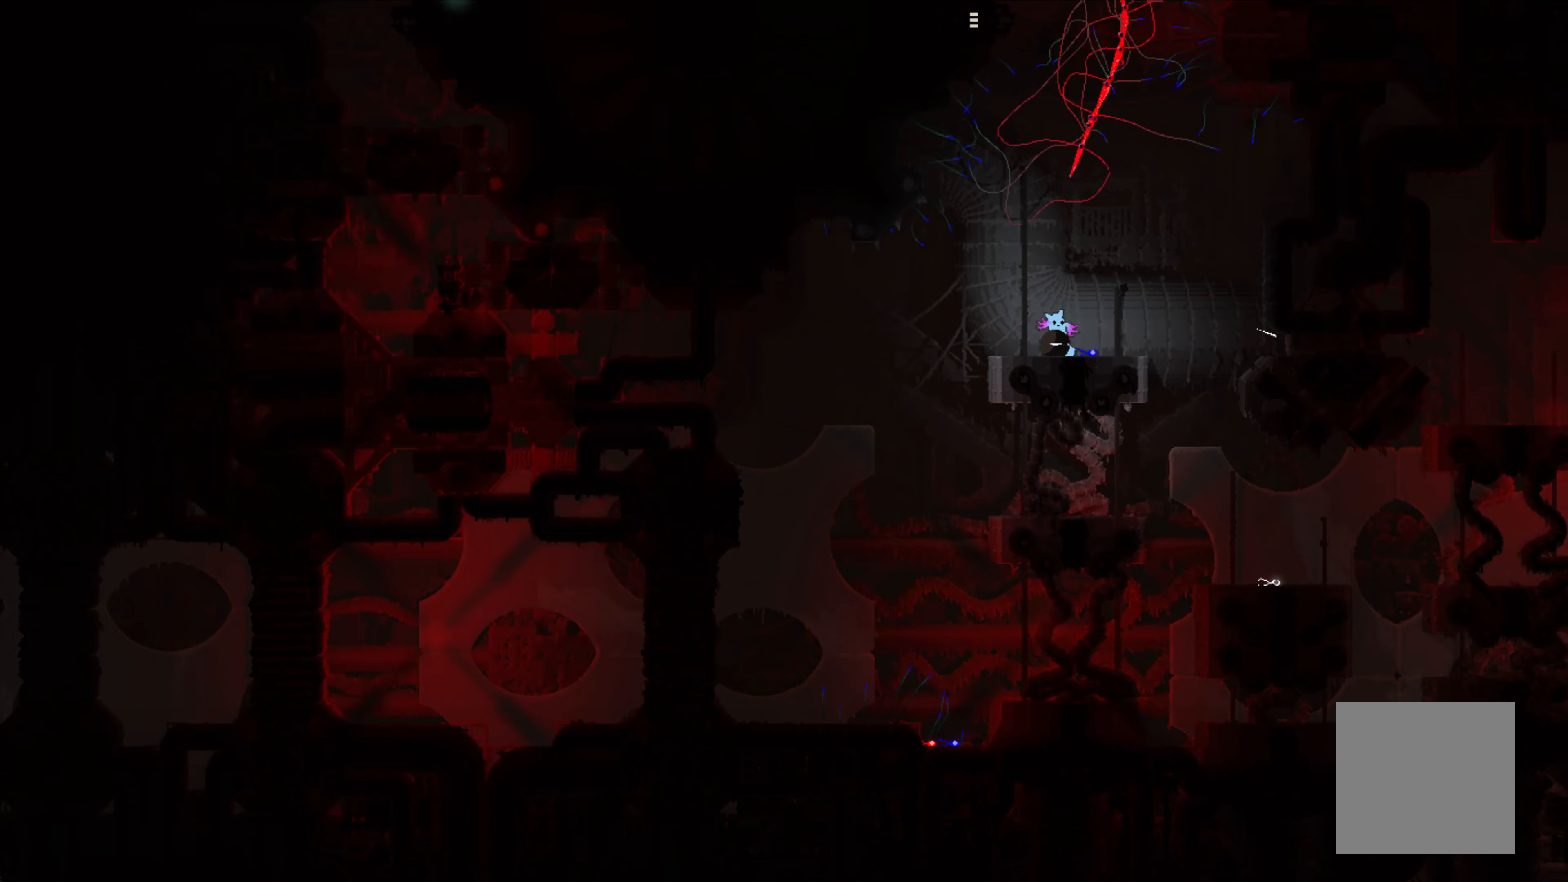
{"buttons": [], "left_stick": "center", "events": [[100, "X", "up"]]}
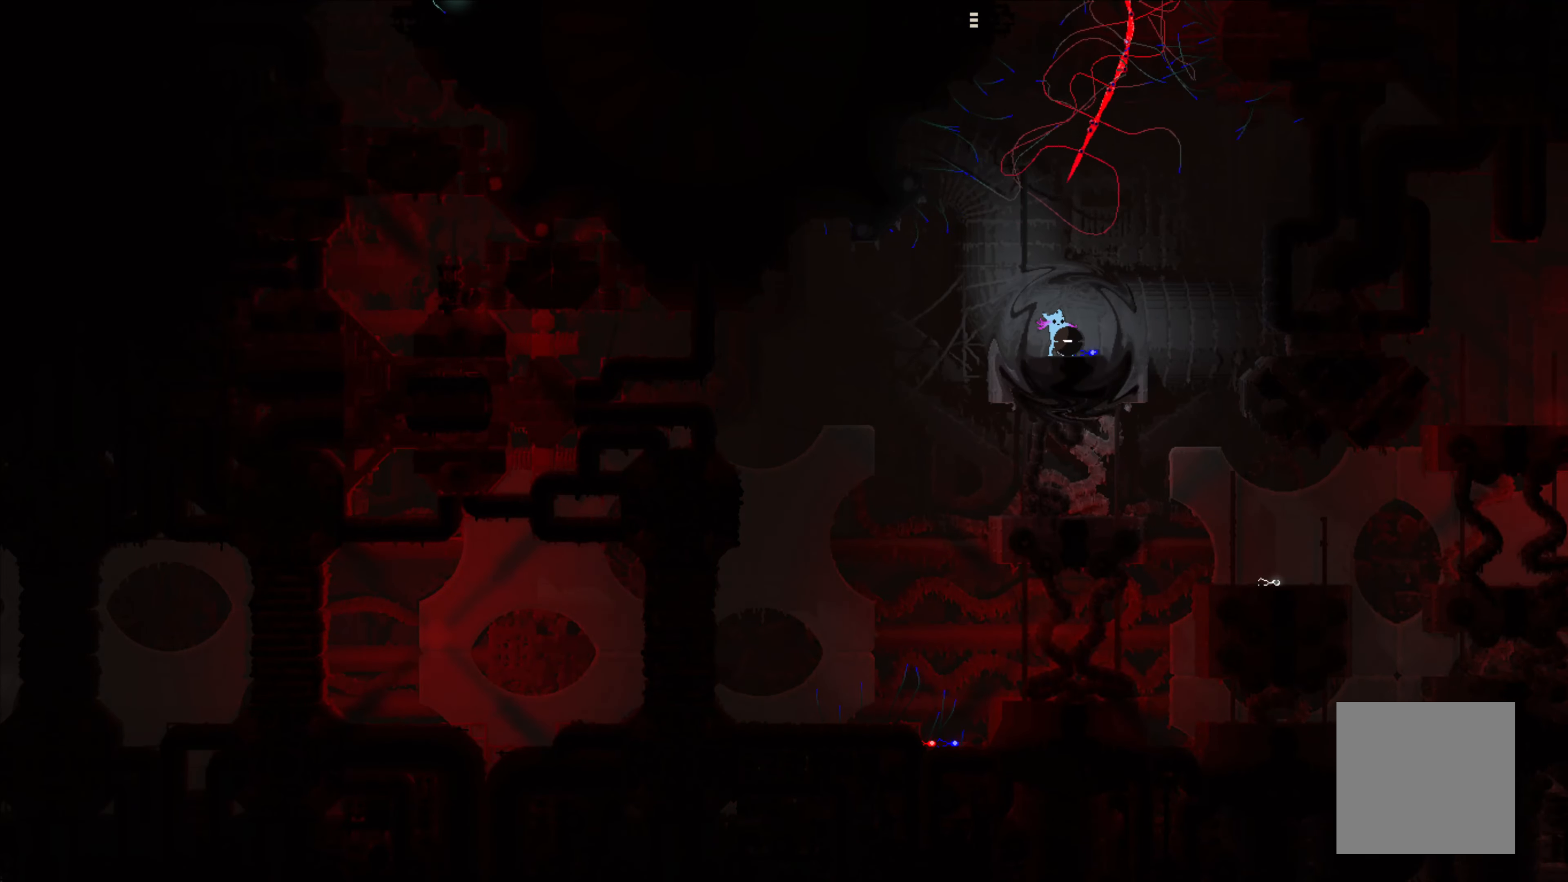
{"buttons": [], "left_stick": "center", "events": []}
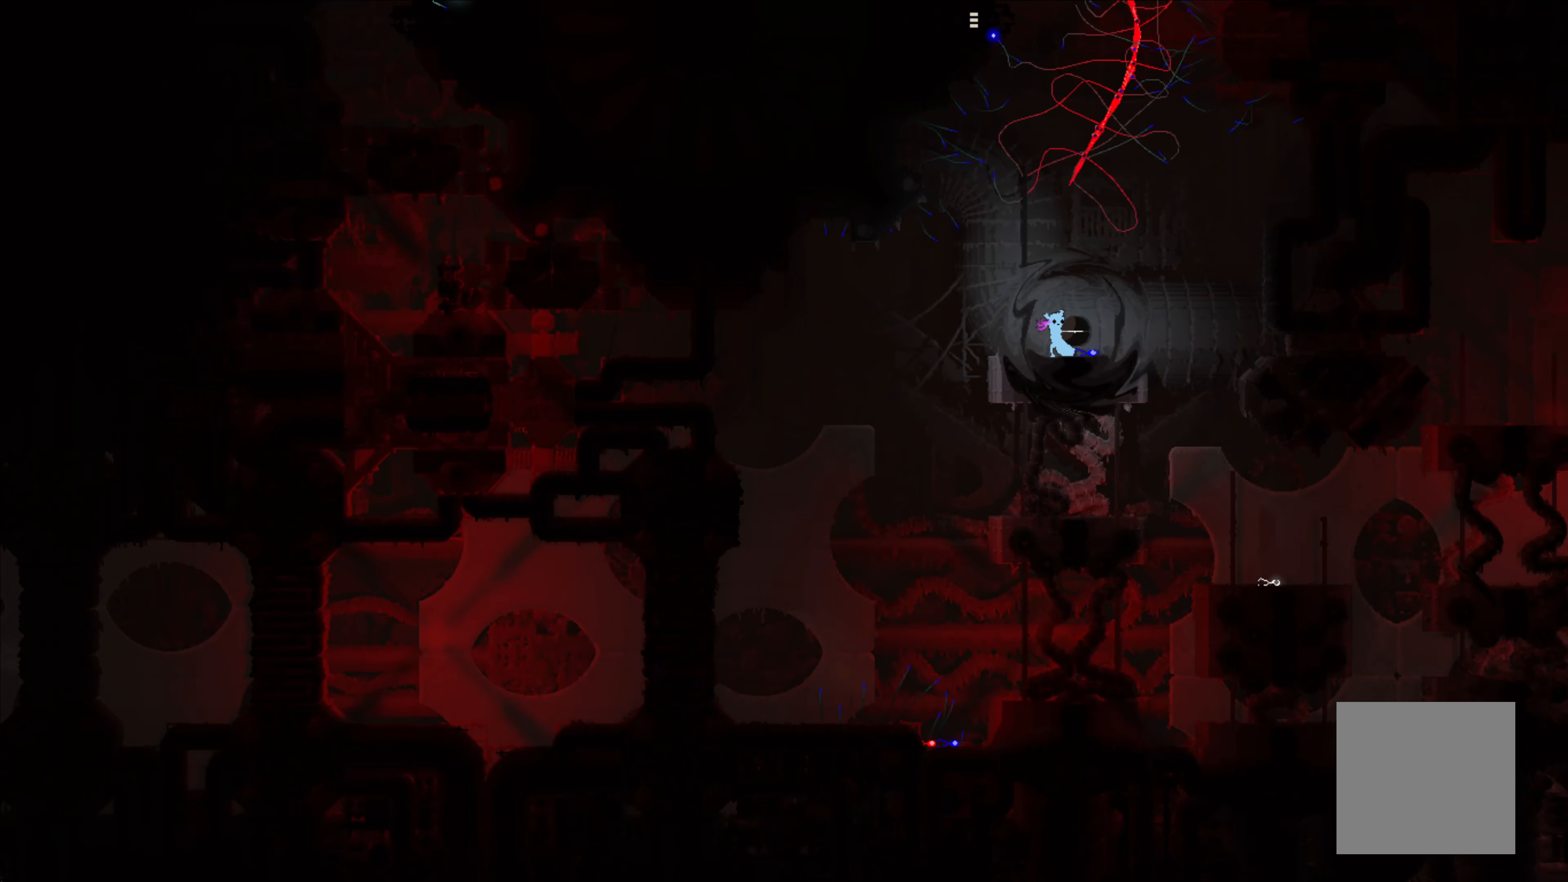
{"buttons": [], "left_stick": "center", "events": []}
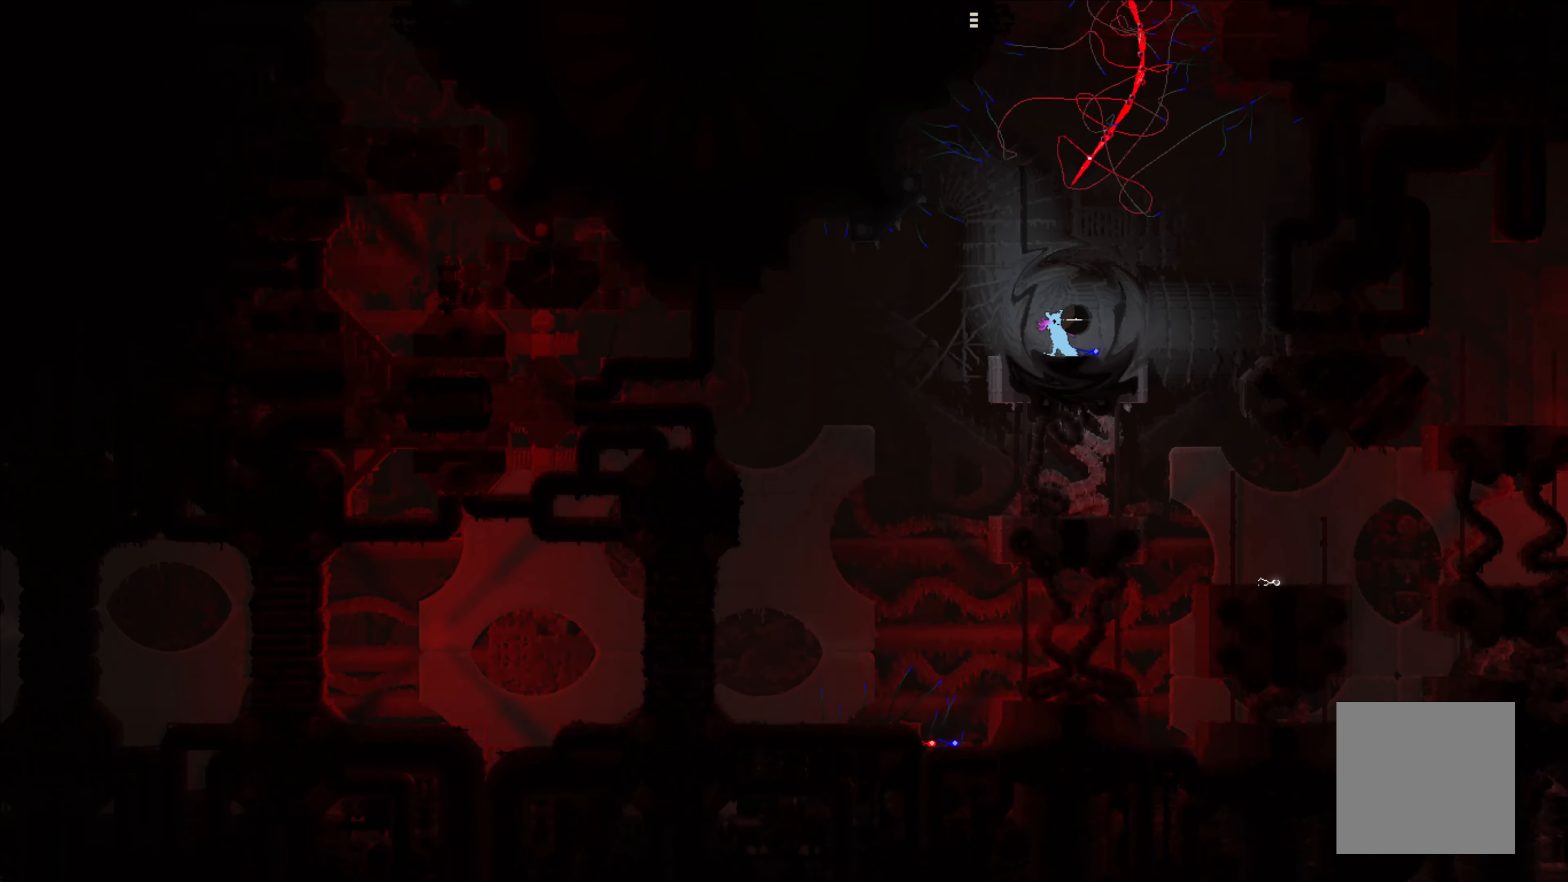
{"buttons": [], "left_stick": "center", "events": []}
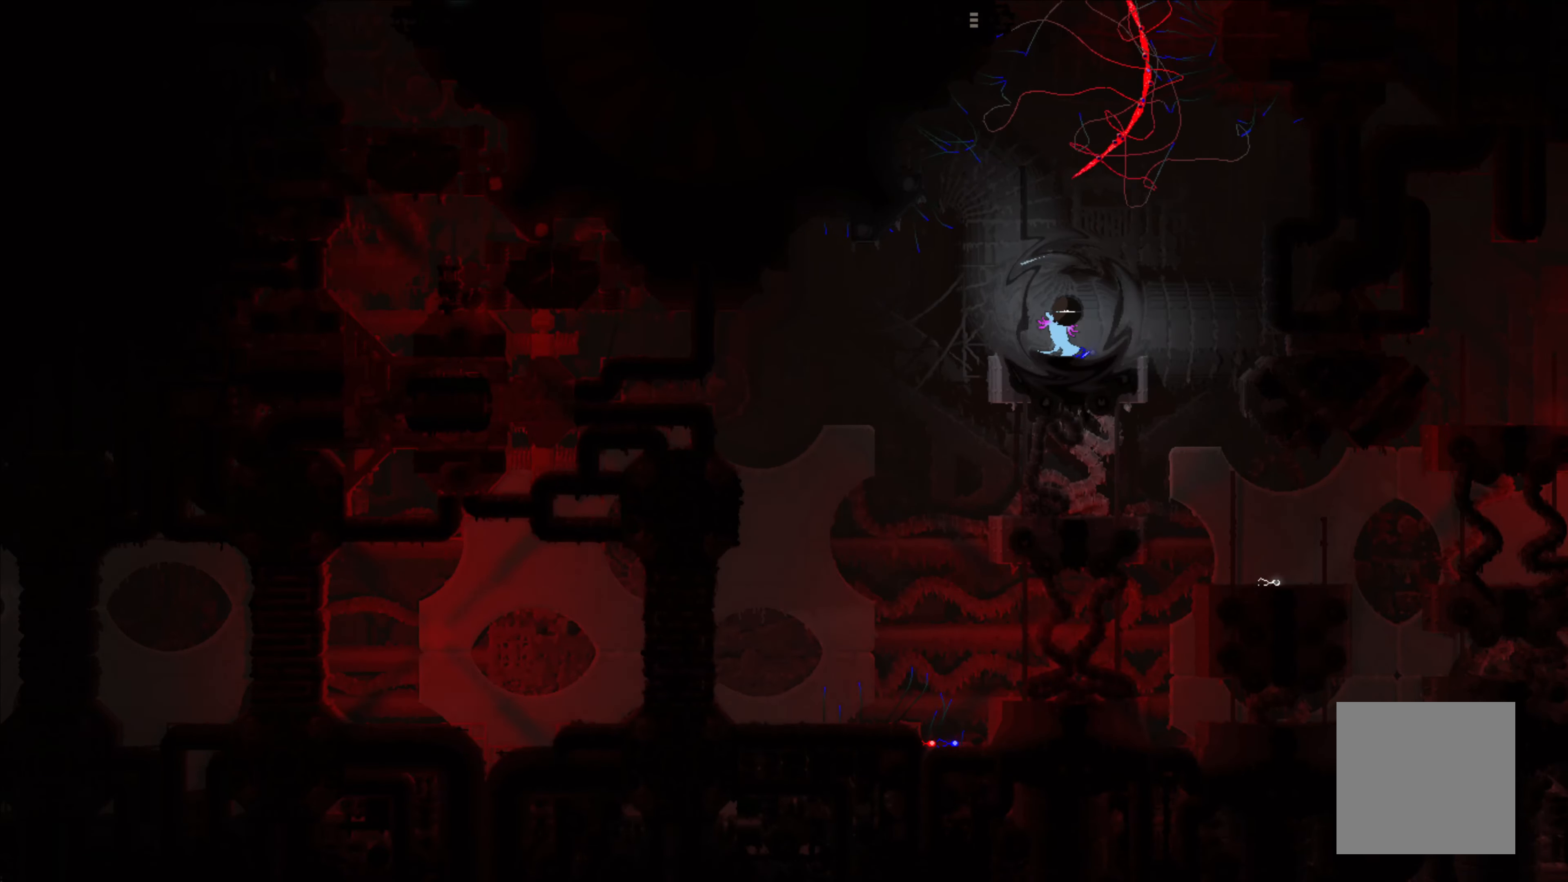
{"buttons": [], "left_stick": "center", "events": [[84, "left_stick", "right"], [250, "left_stick", "center"]]}
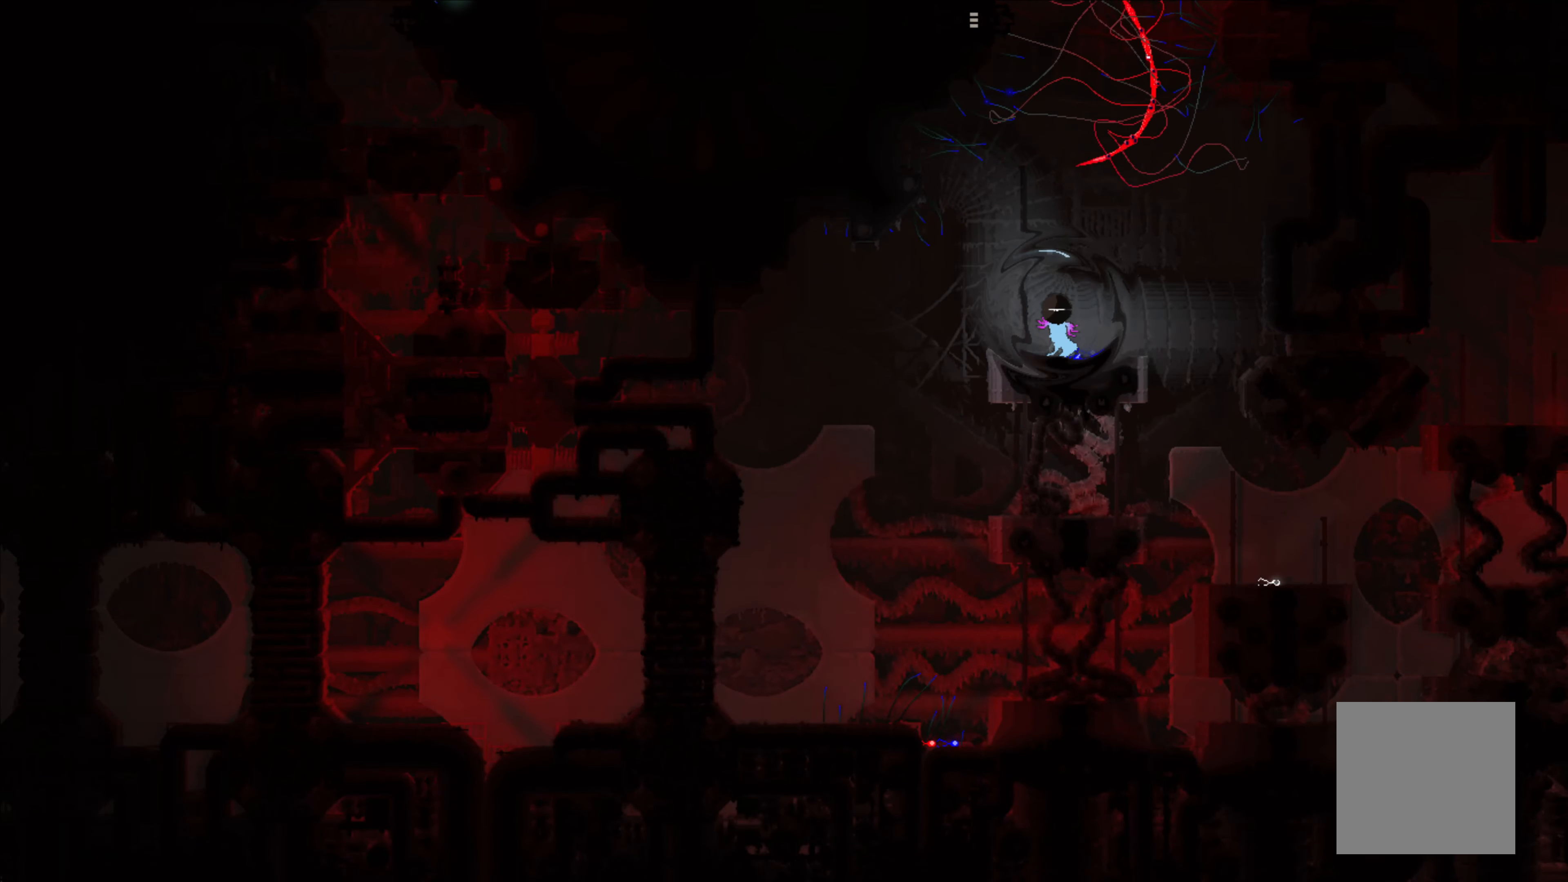
{"buttons": [], "left_stick": "center", "events": []}
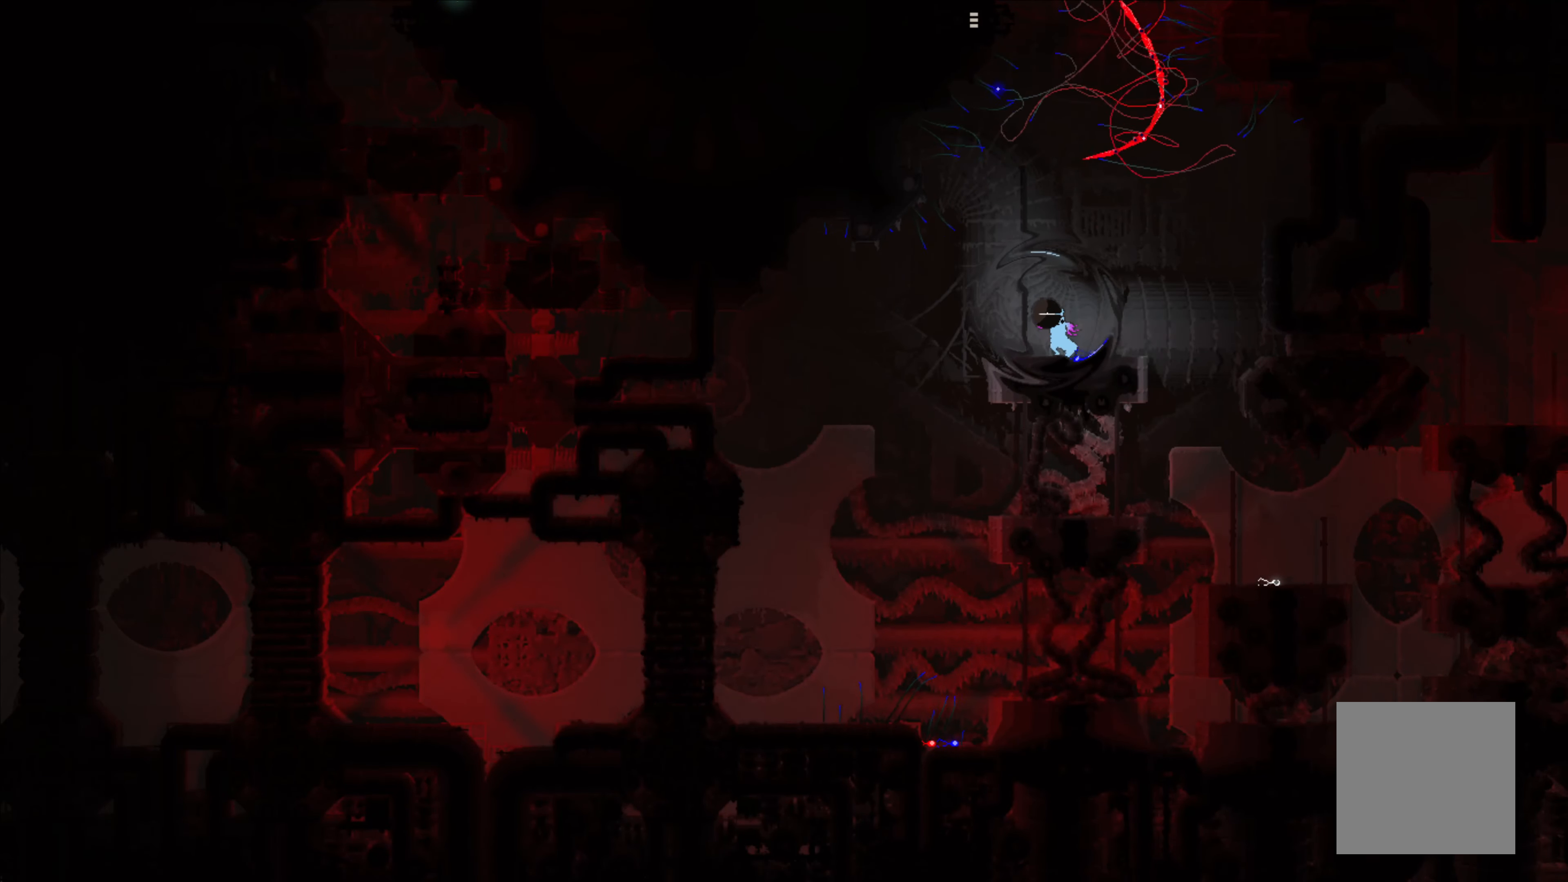
{"buttons": [], "left_stick": "center", "events": []}
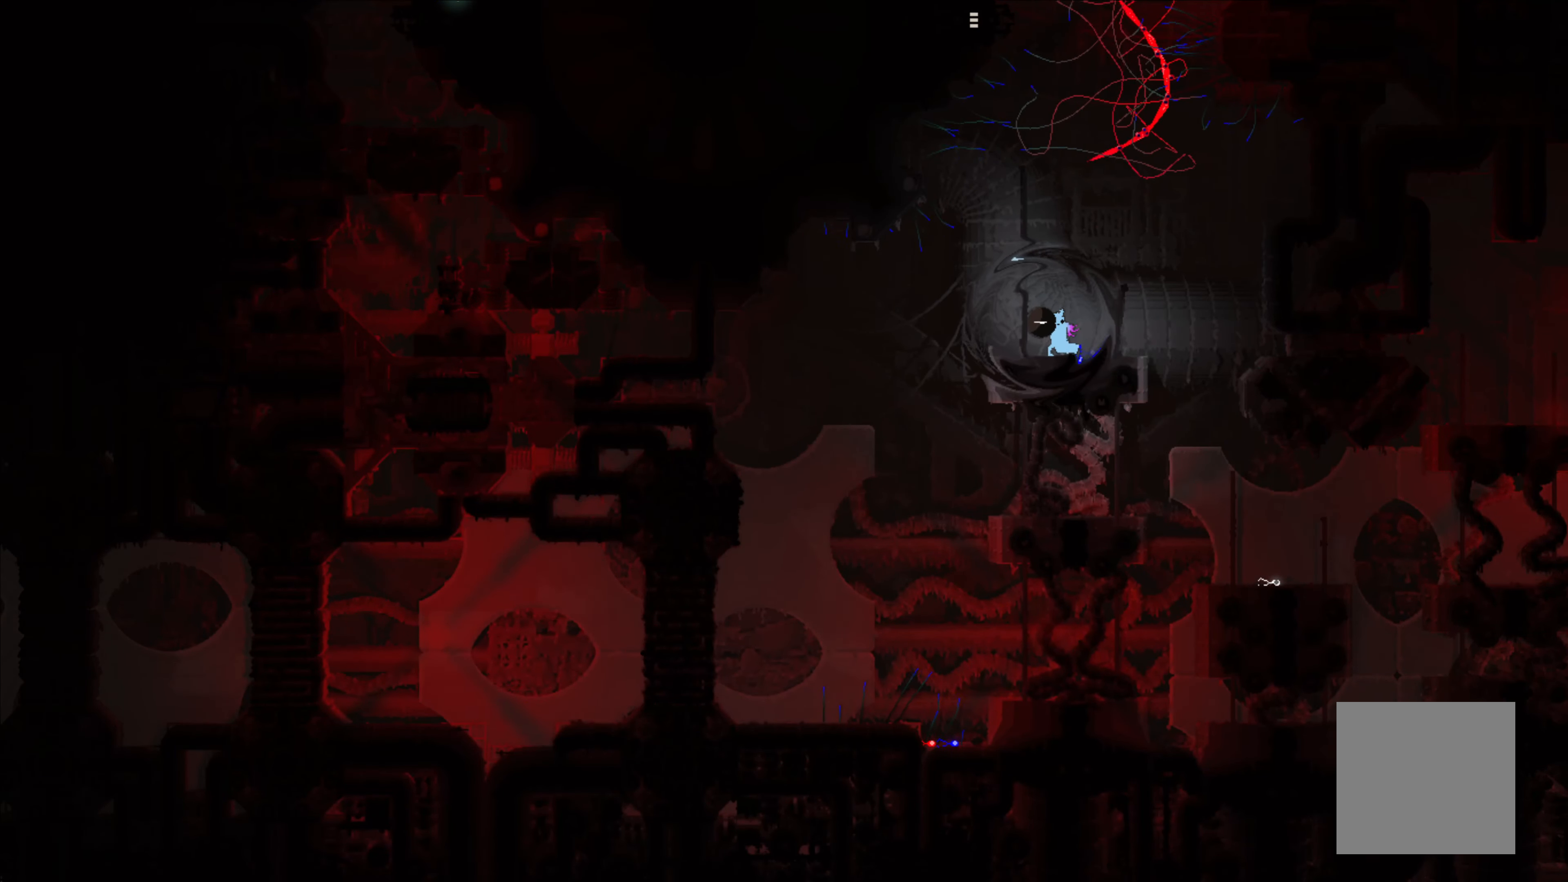
{"buttons": [], "left_stick": "center", "events": []}
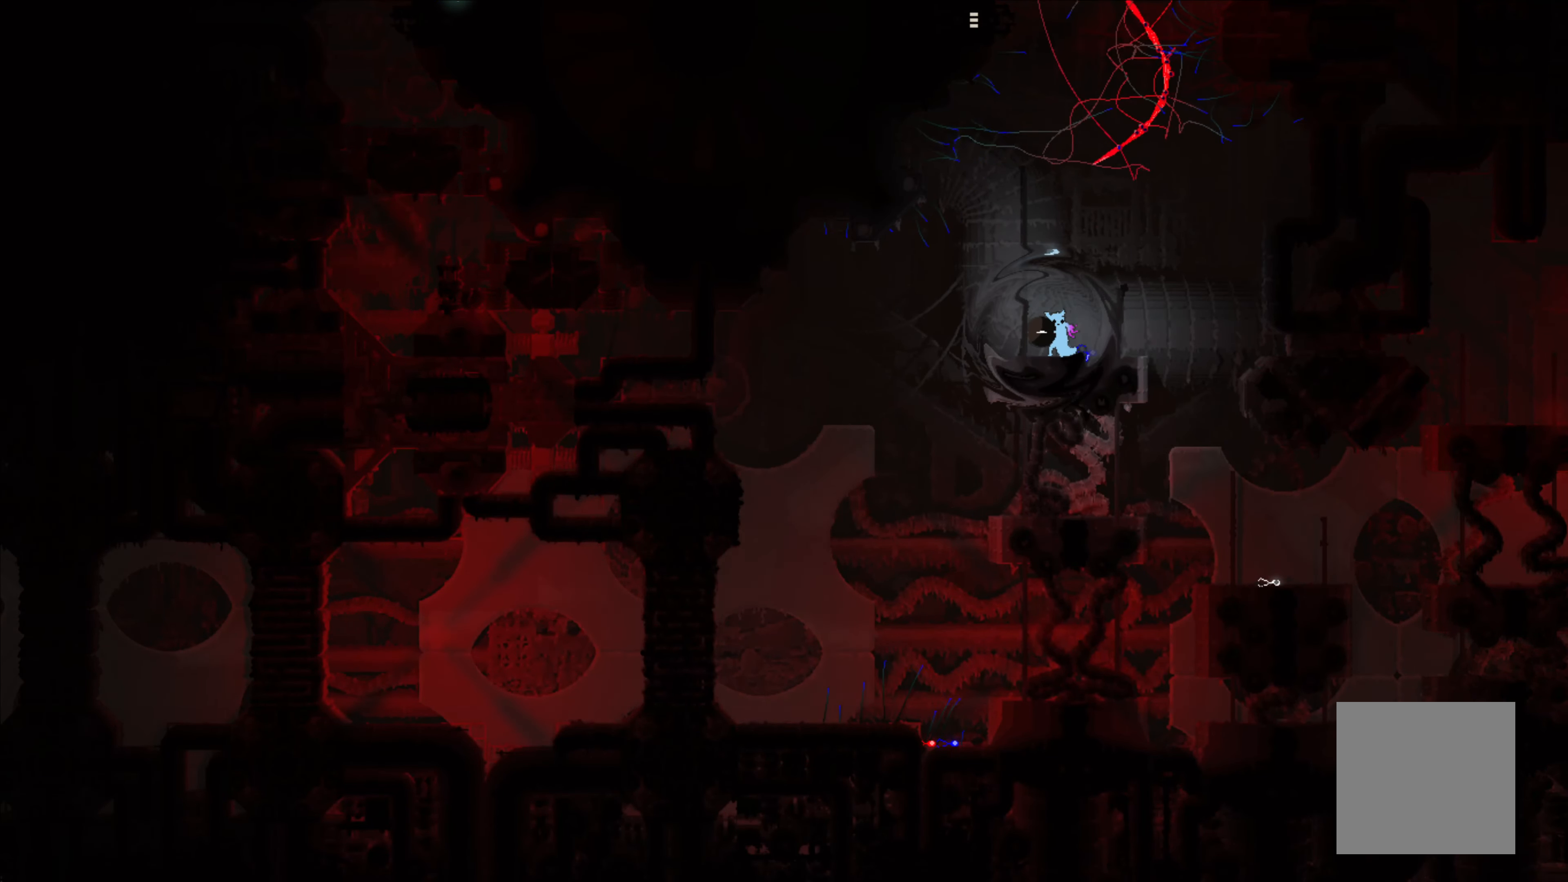
{"buttons": [], "left_stick": "center", "events": []}
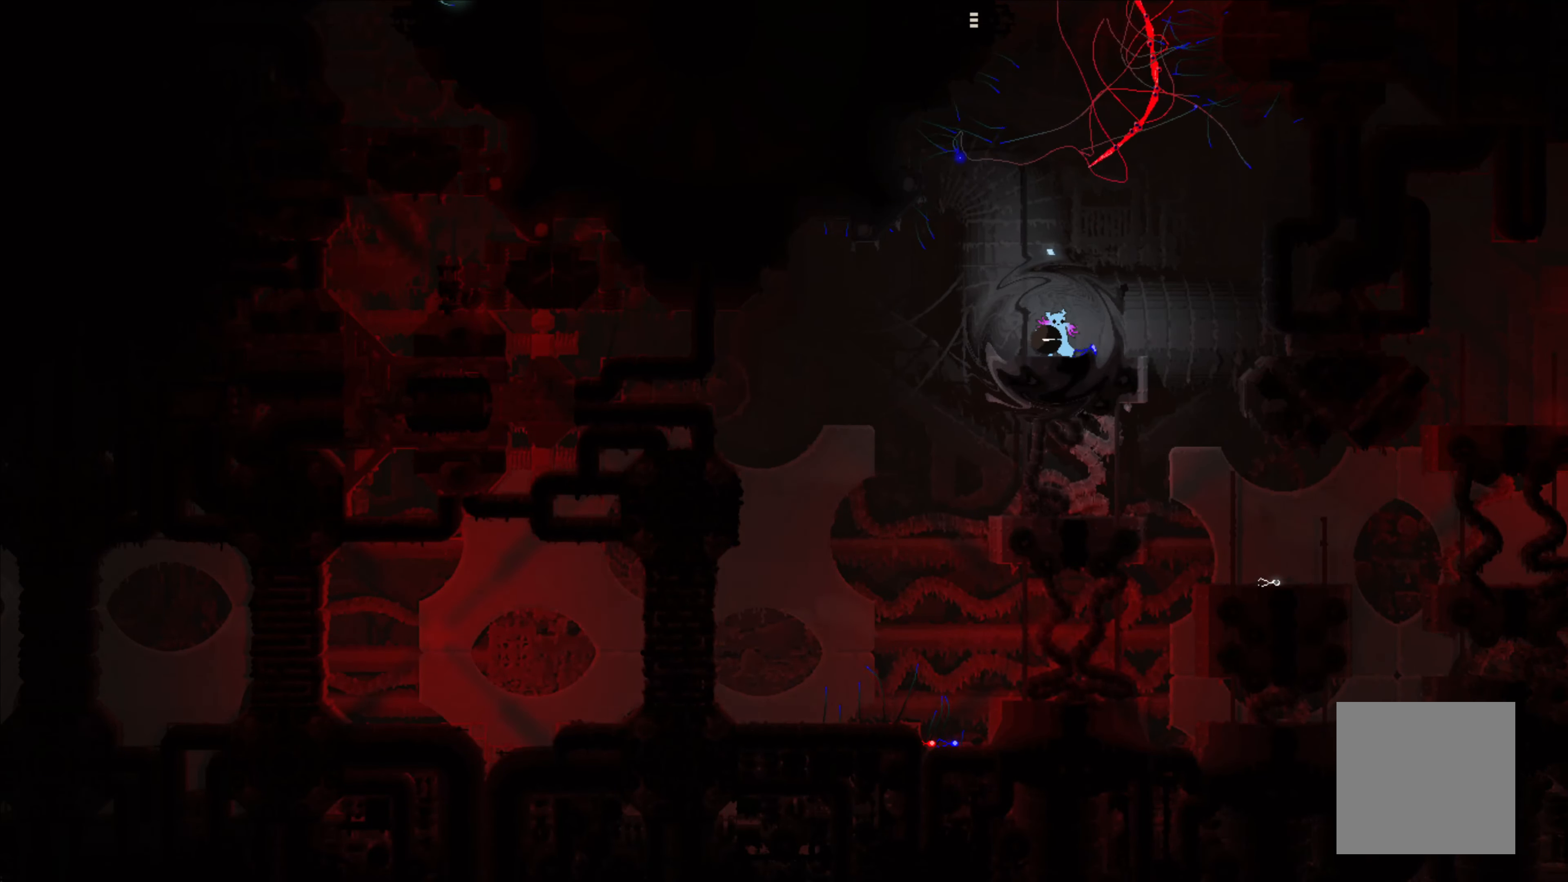
{"buttons": [], "left_stick": "center", "events": []}
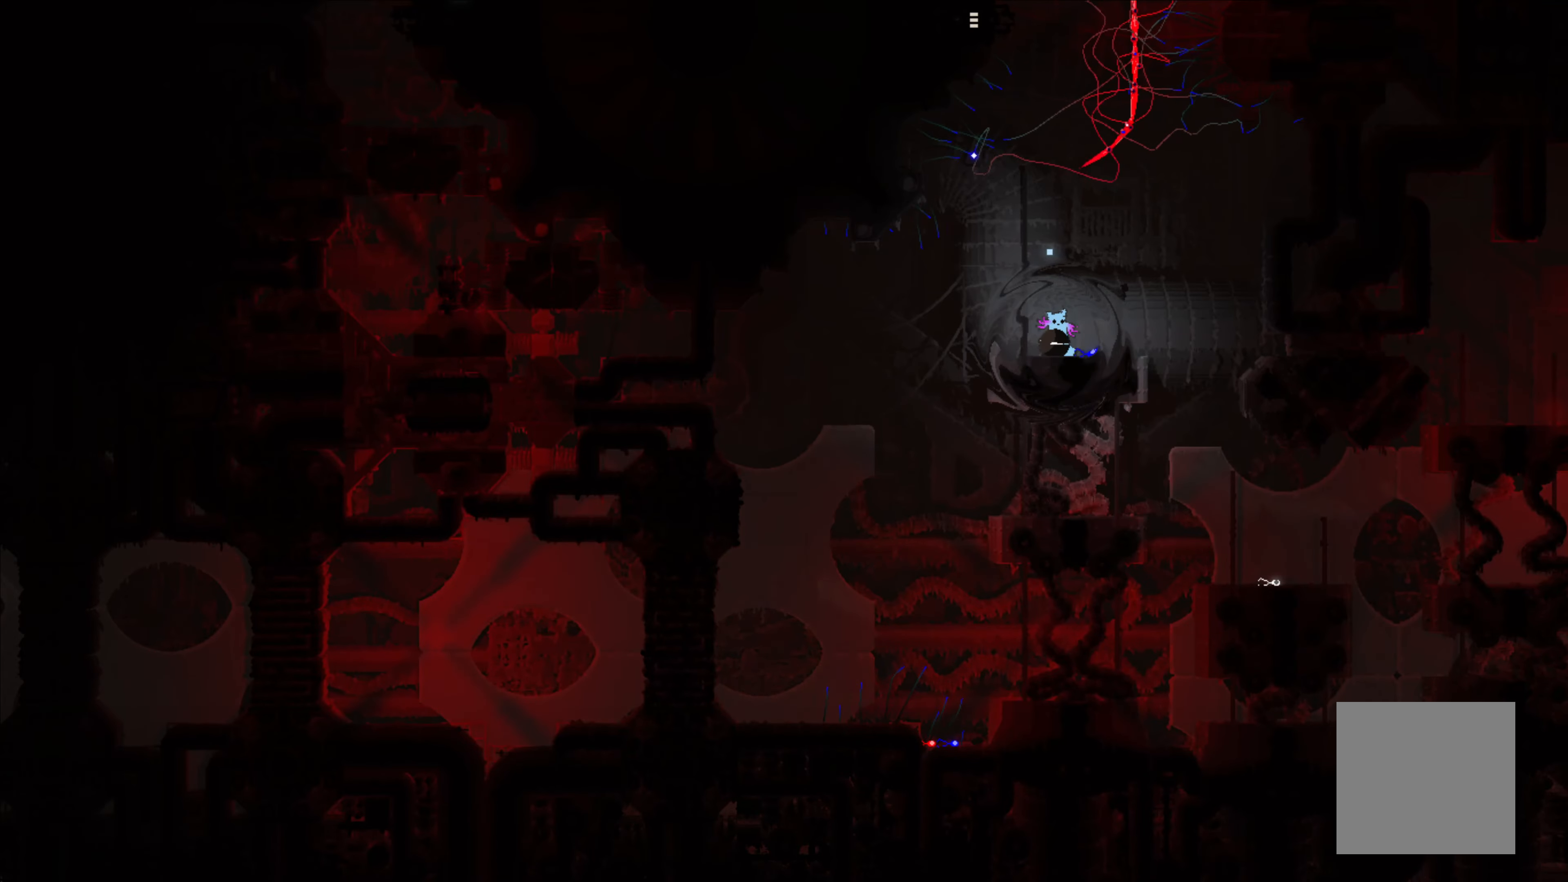
{"buttons": [], "left_stick": "center", "events": []}
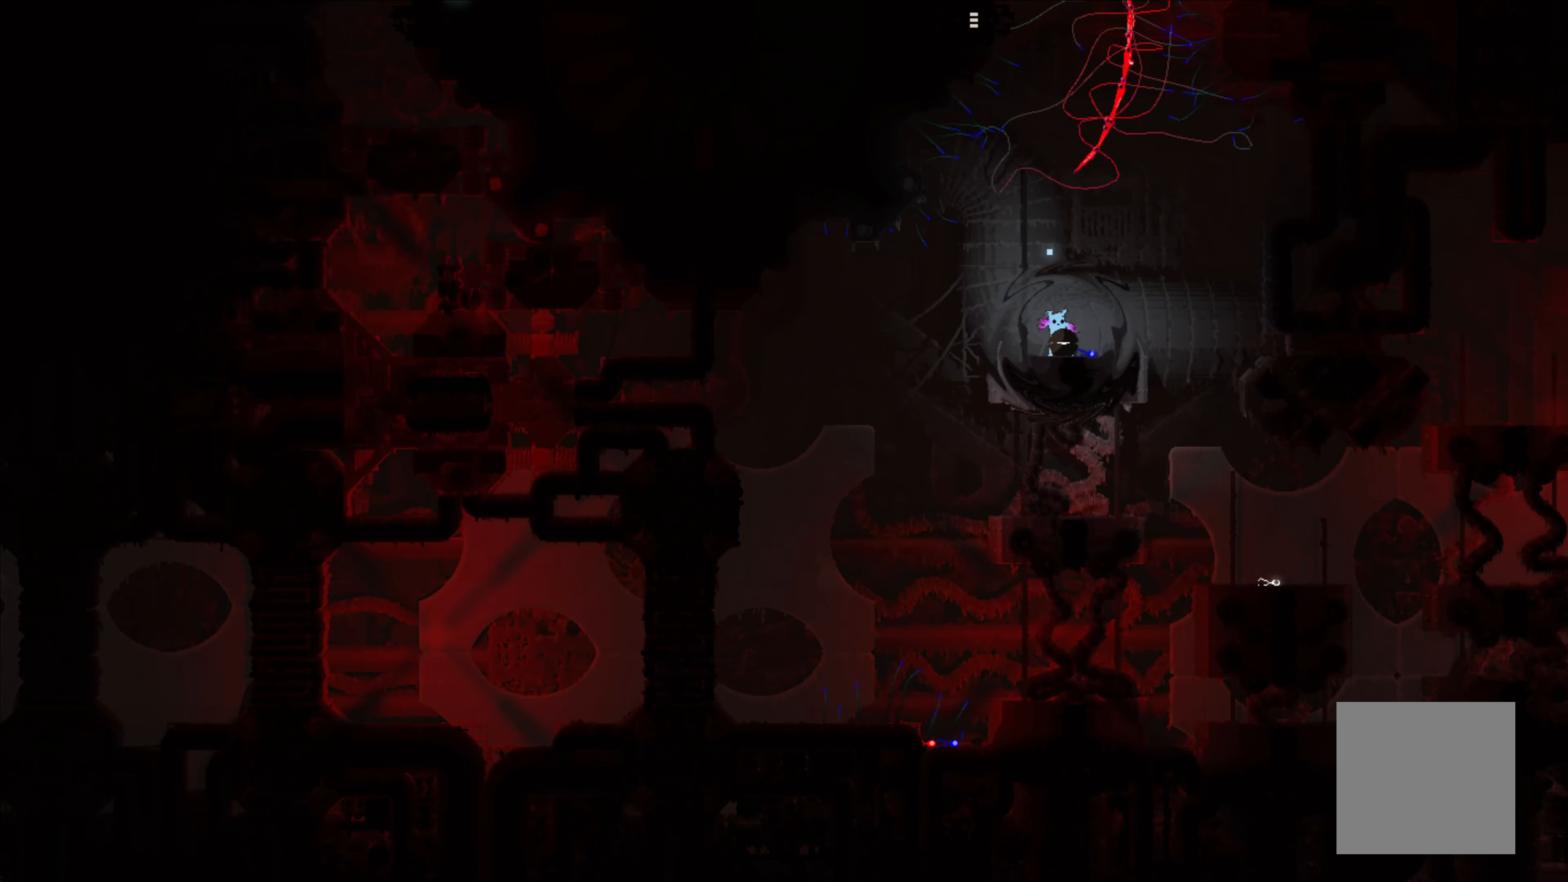
{"buttons": [], "left_stick": "down", "events": [[283, "left_stick", "down"]]}
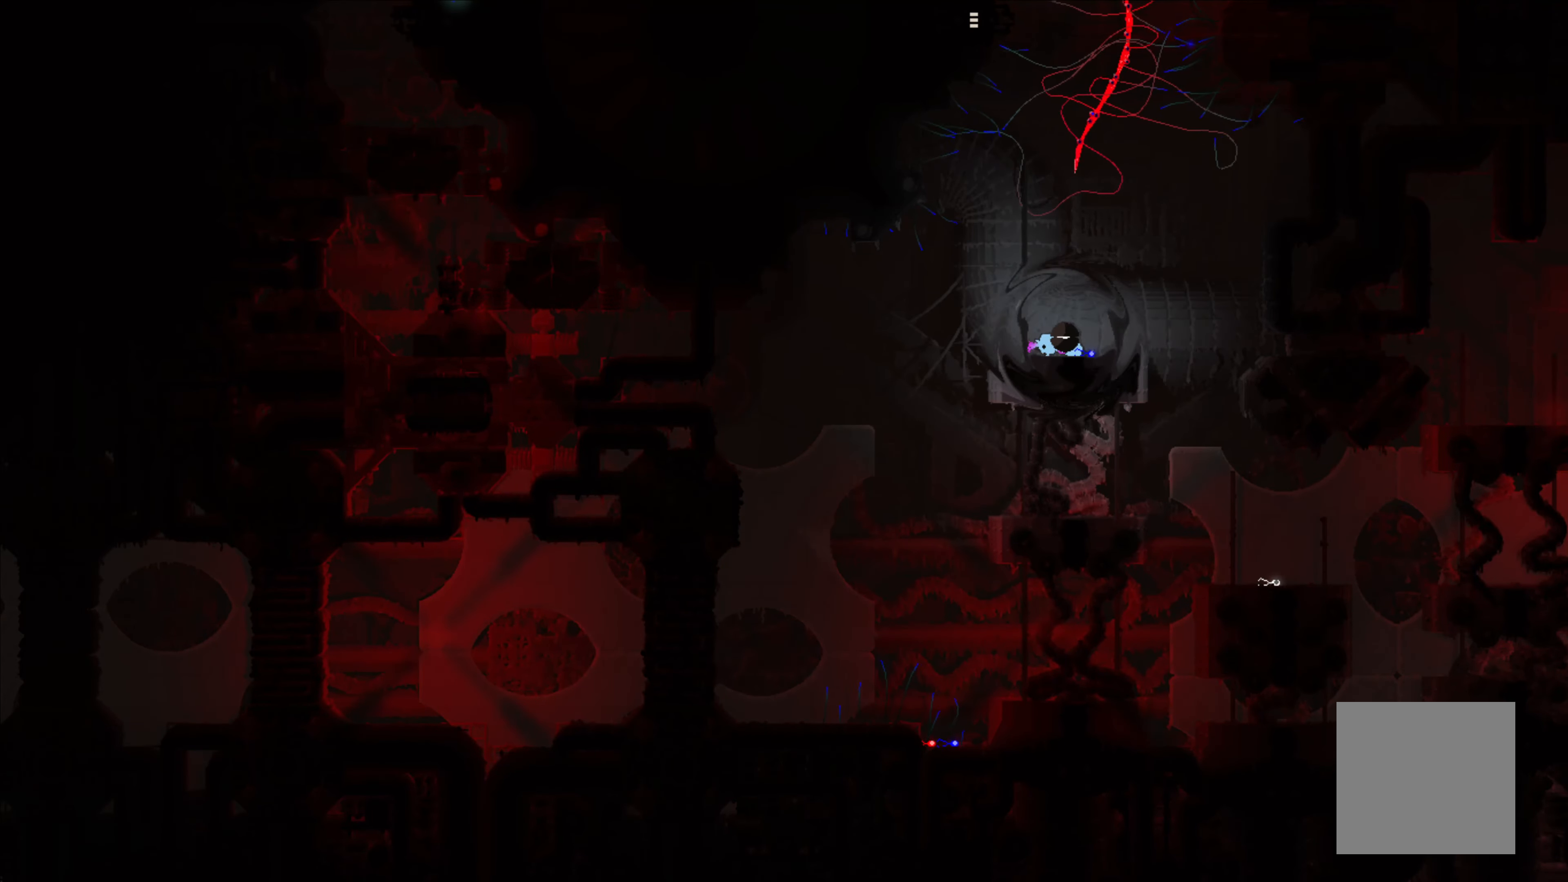
{"buttons": [], "left_stick": "up", "events": [[216, "left_stick", "center"], [416, "left_stick", "up"]]}
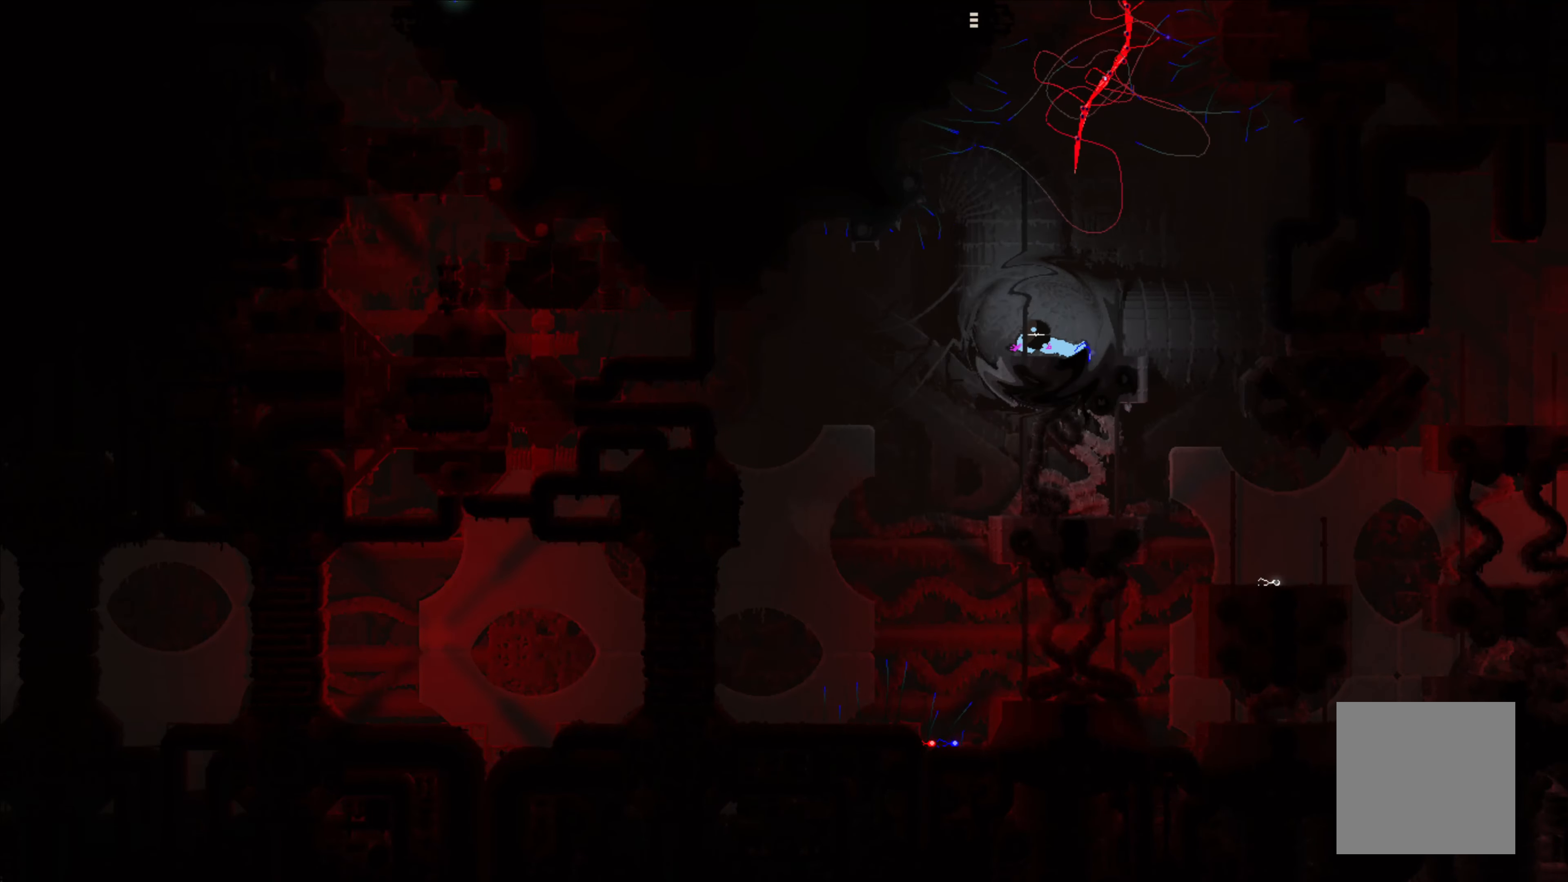
{"buttons": [], "left_stick": "center", "events": [[150, "left_stick", "center"]]}
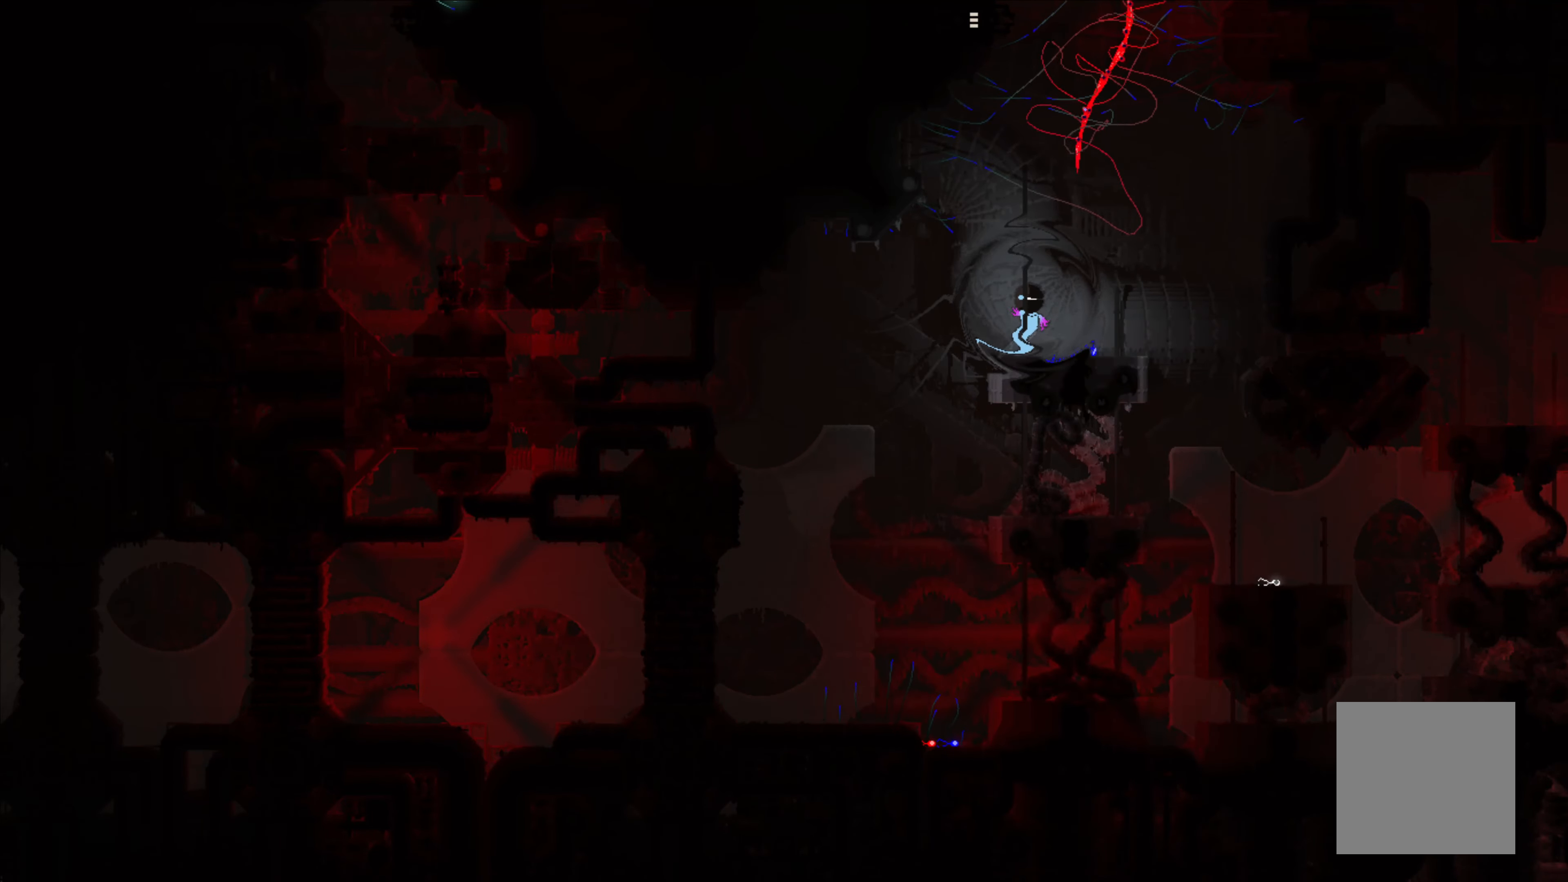
{"buttons": [], "left_stick": "down-right", "events": [[166, "left_stick", "down"], [466, "left_stick", "down-right"]]}
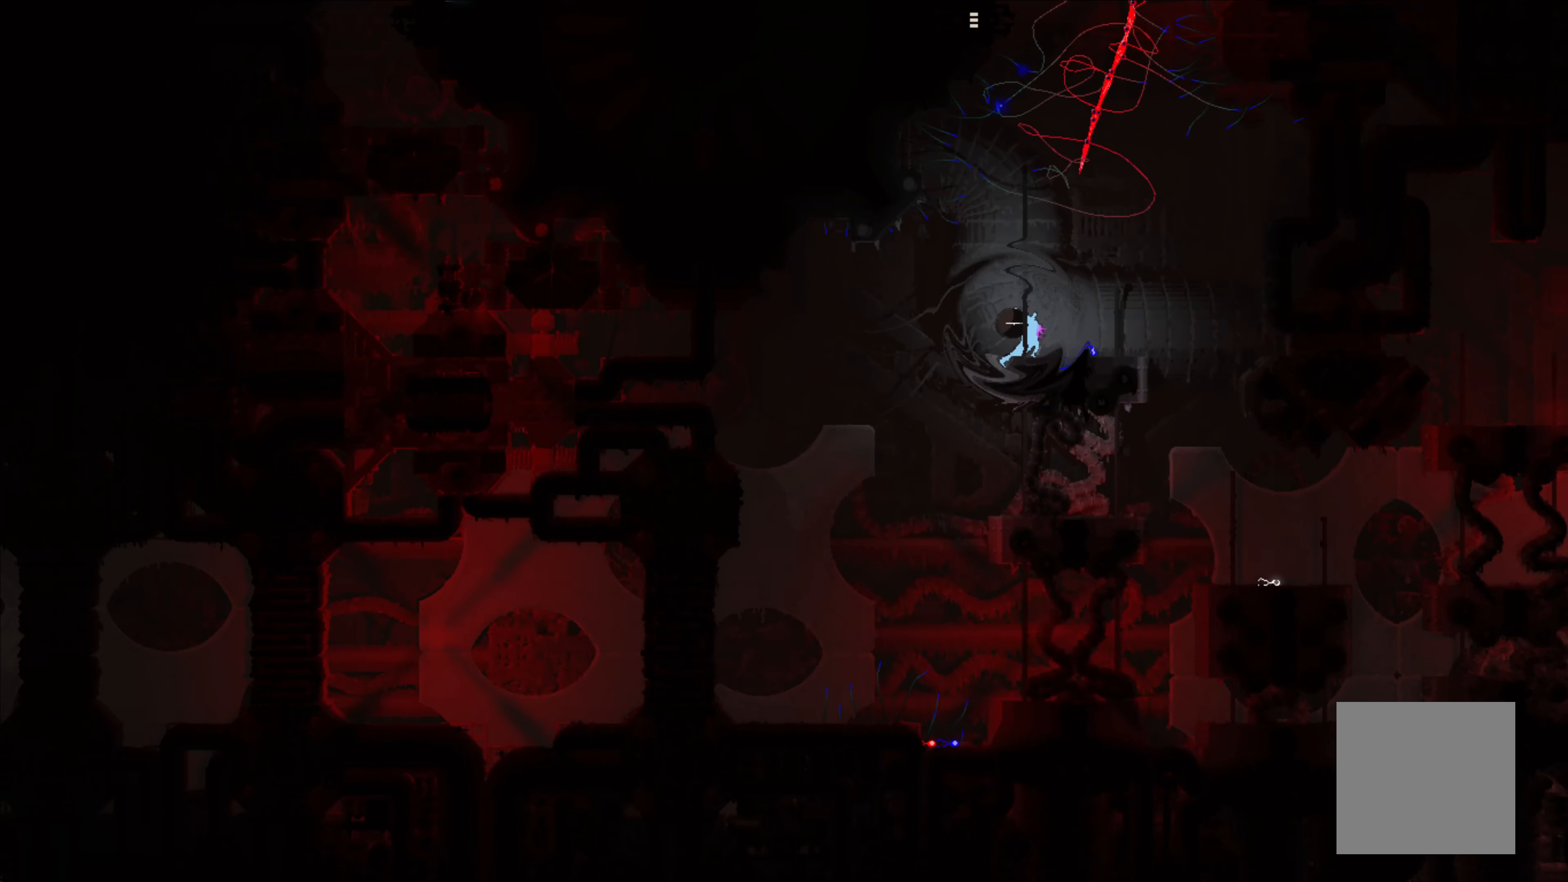
{"buttons": [], "left_stick": "center", "events": [[16, "left_stick", "right"], [183, "left_stick", "center"]]}
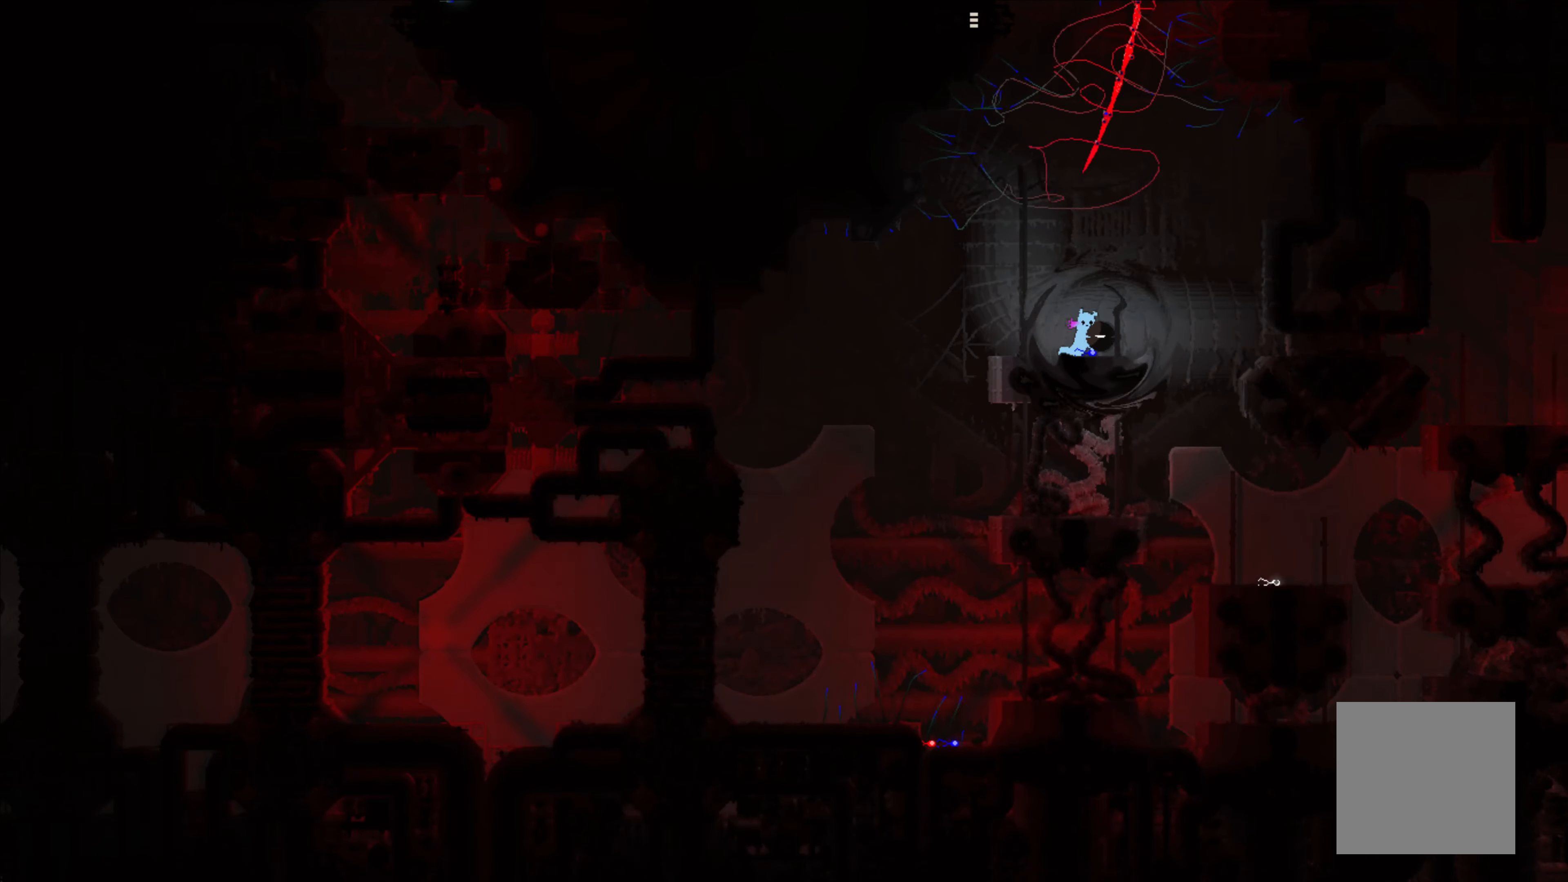
{"buttons": [], "left_stick": "center", "events": [[66, "left_stick", "down"], [250, "X", "down"], [383, "X", "up"], [483, "left_stick", "center"]]}
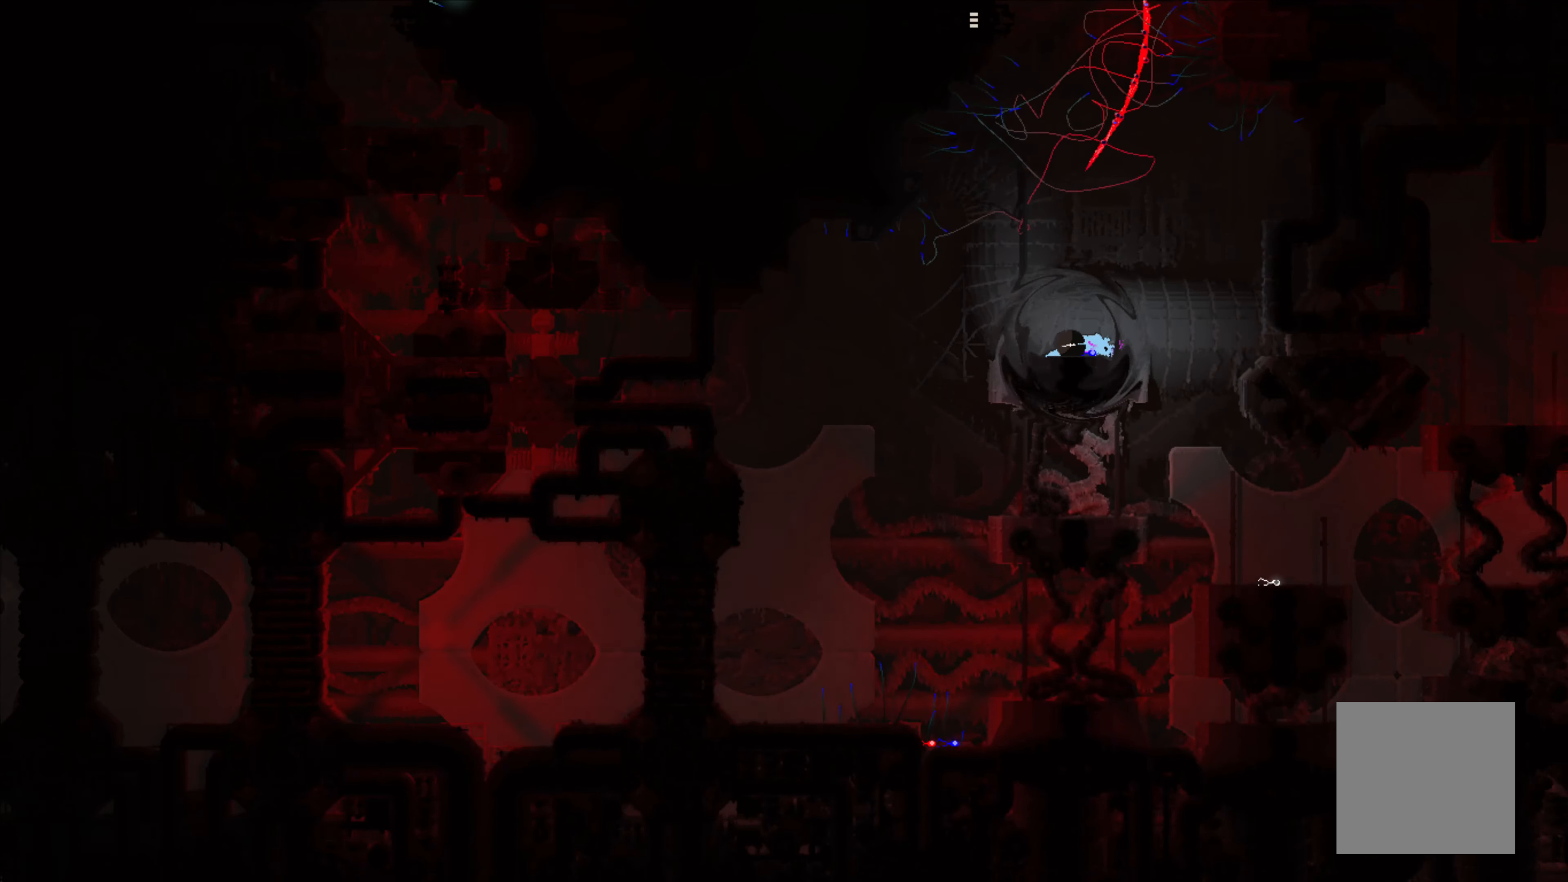
{"buttons": [], "left_stick": "up", "events": [[383, "left_stick", "up"]]}
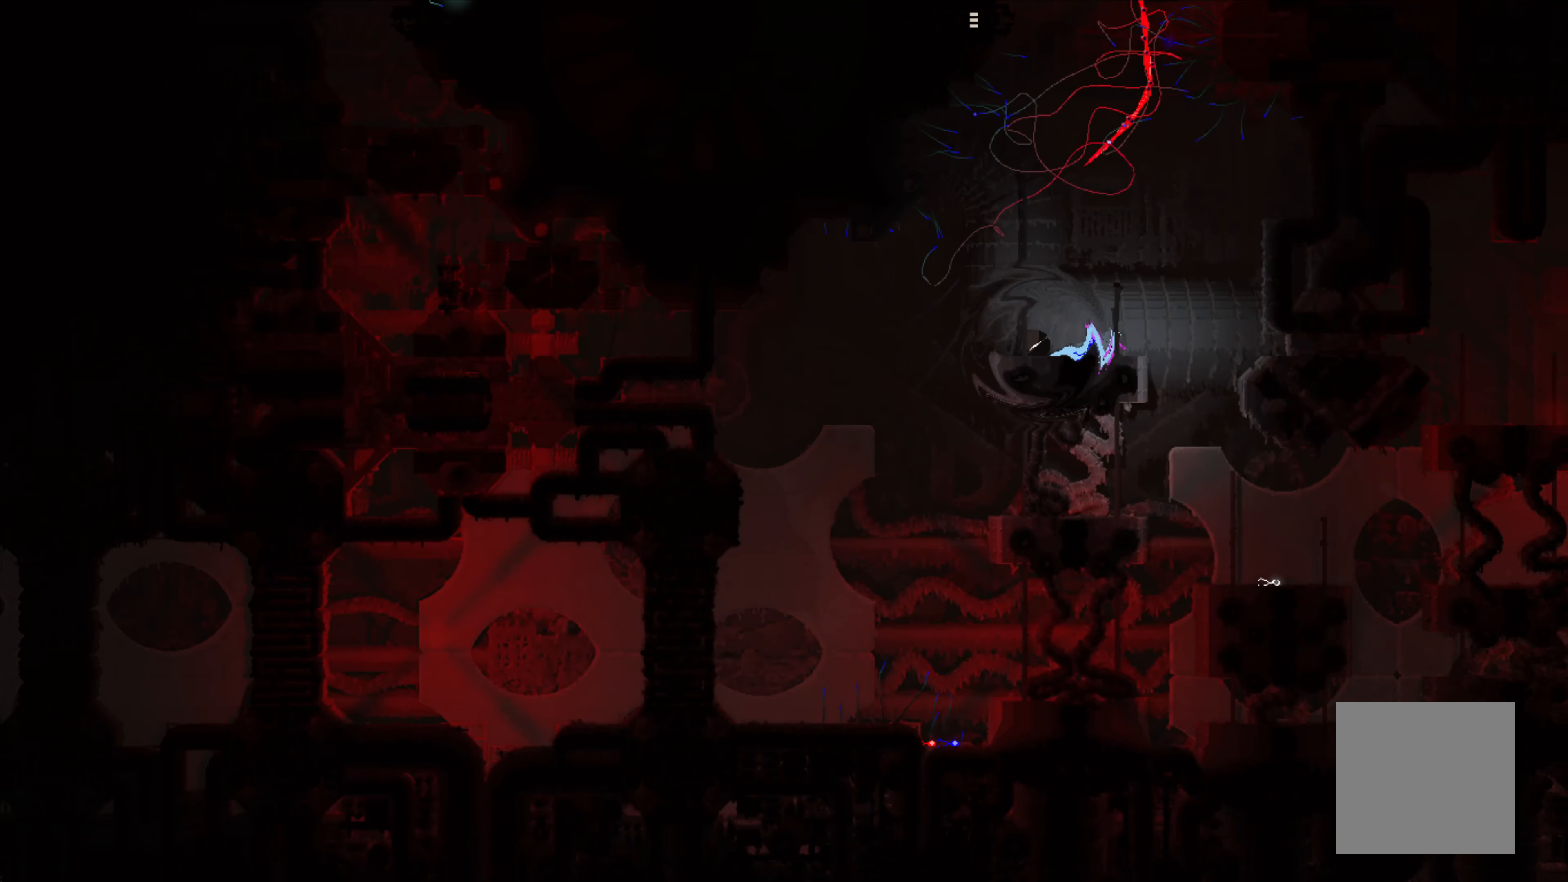
{"buttons": [], "left_stick": "left", "events": [[33, "X", "down"], [50, "left_stick", "center"], [250, "X", "up"], [483, "left_stick", "left"]]}
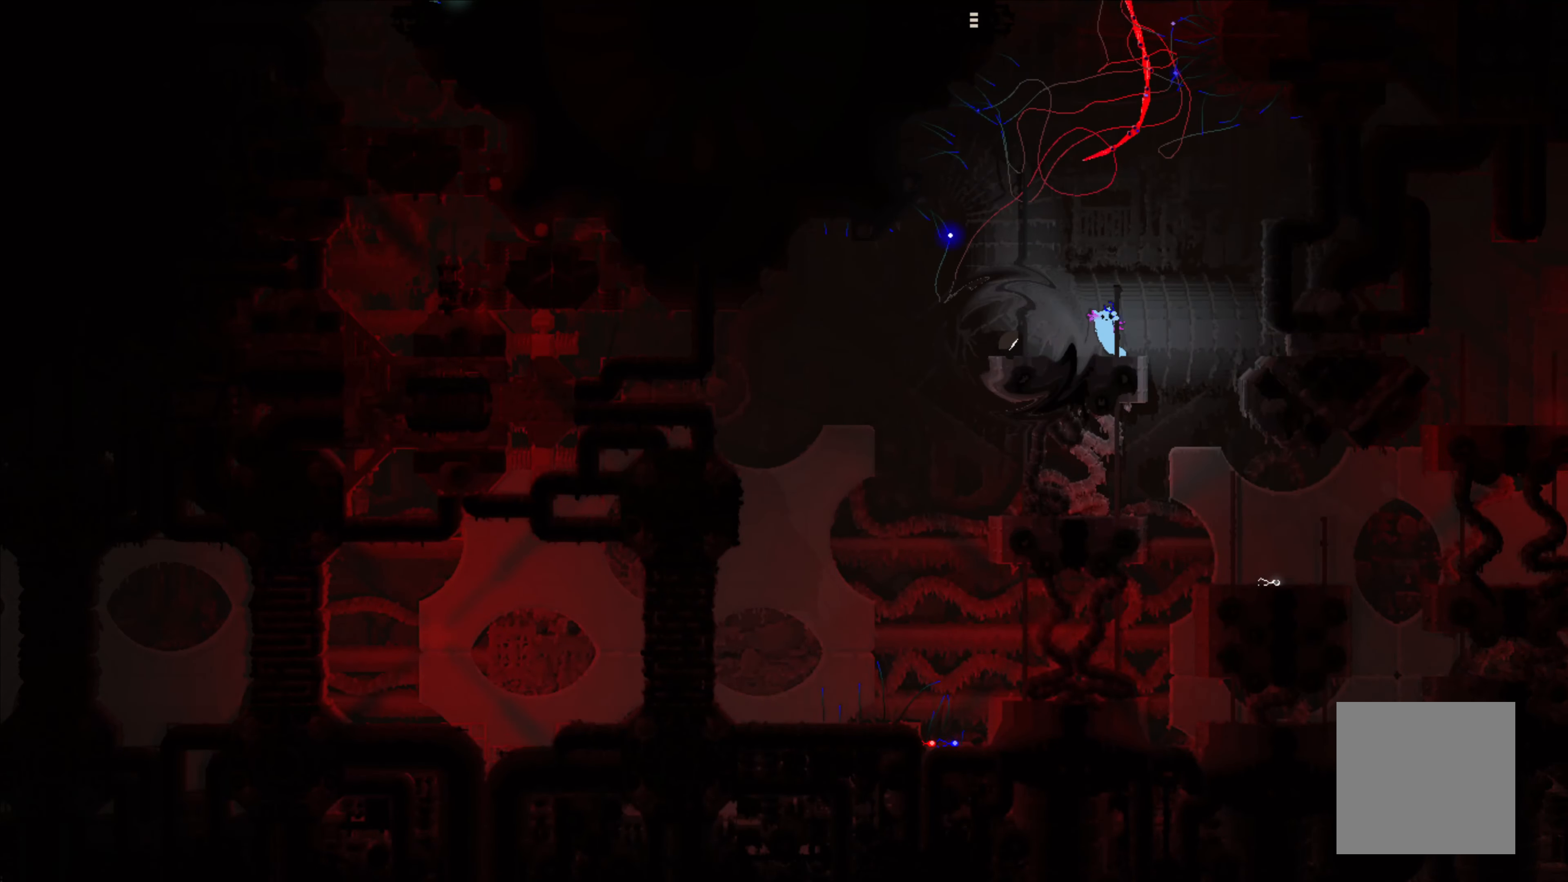
{"buttons": ["X"], "left_stick": "center", "events": [[117, "left_stick", "center"], [267, "X", "down"]]}
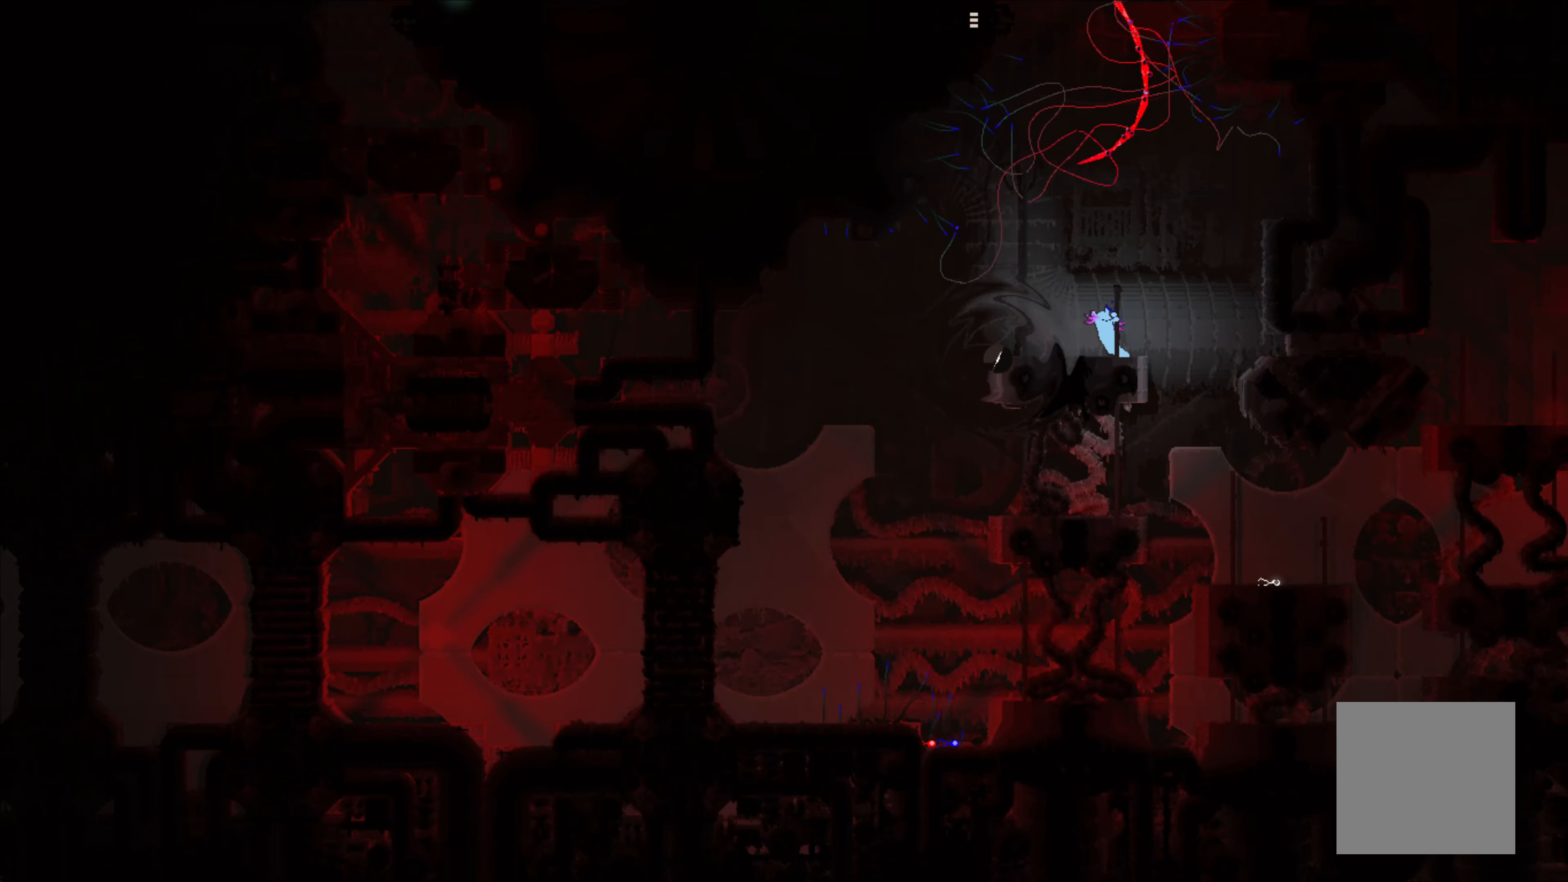
{"buttons": ["X"], "left_stick": "center", "events": []}
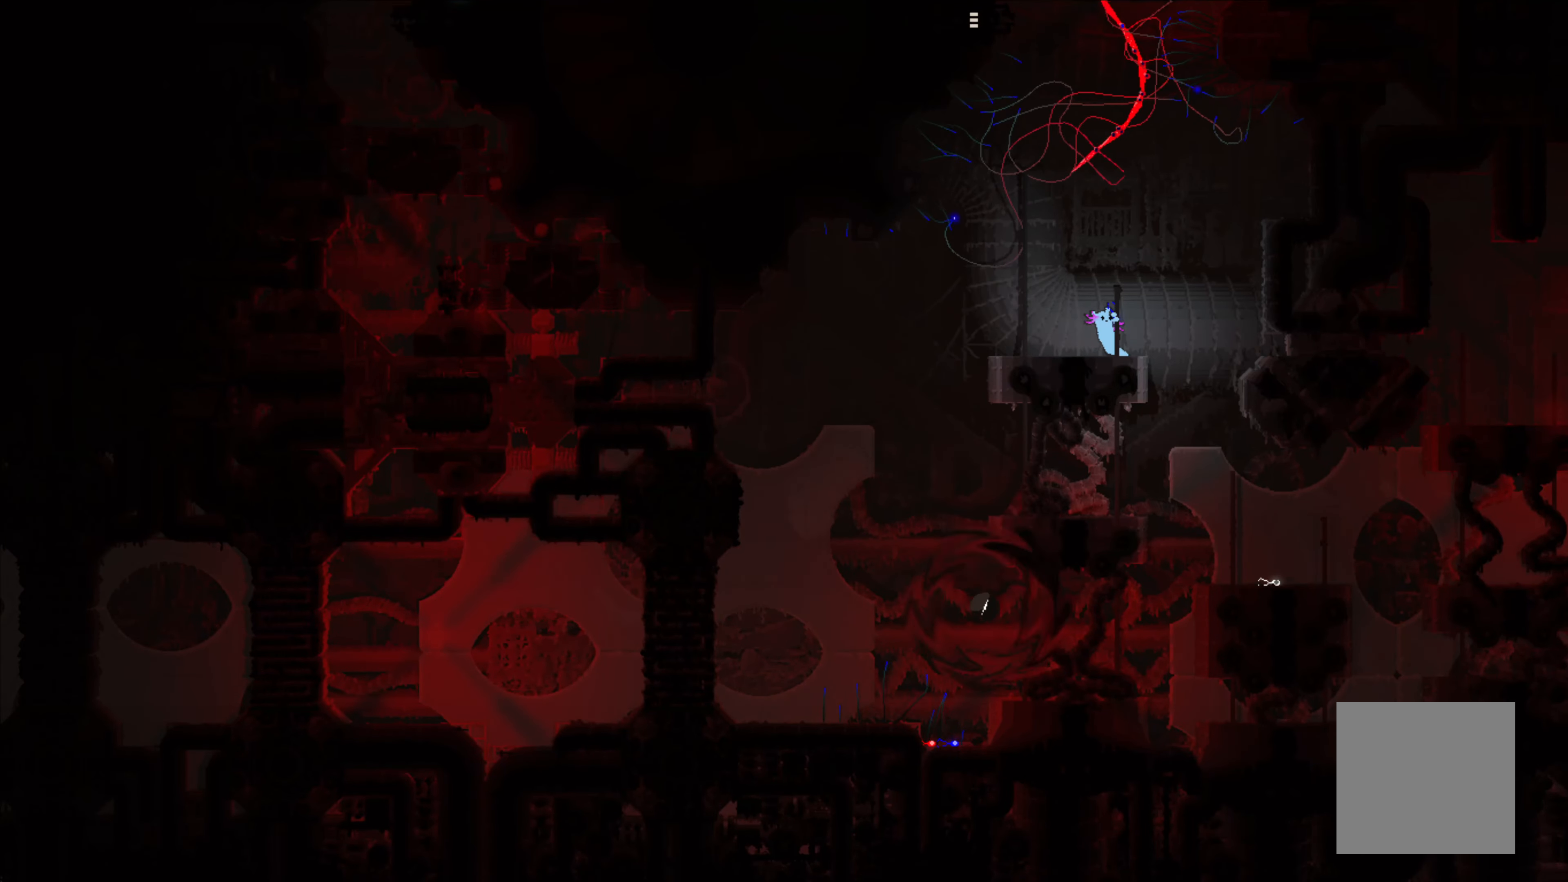
{"buttons": ["X"], "left_stick": "center", "events": []}
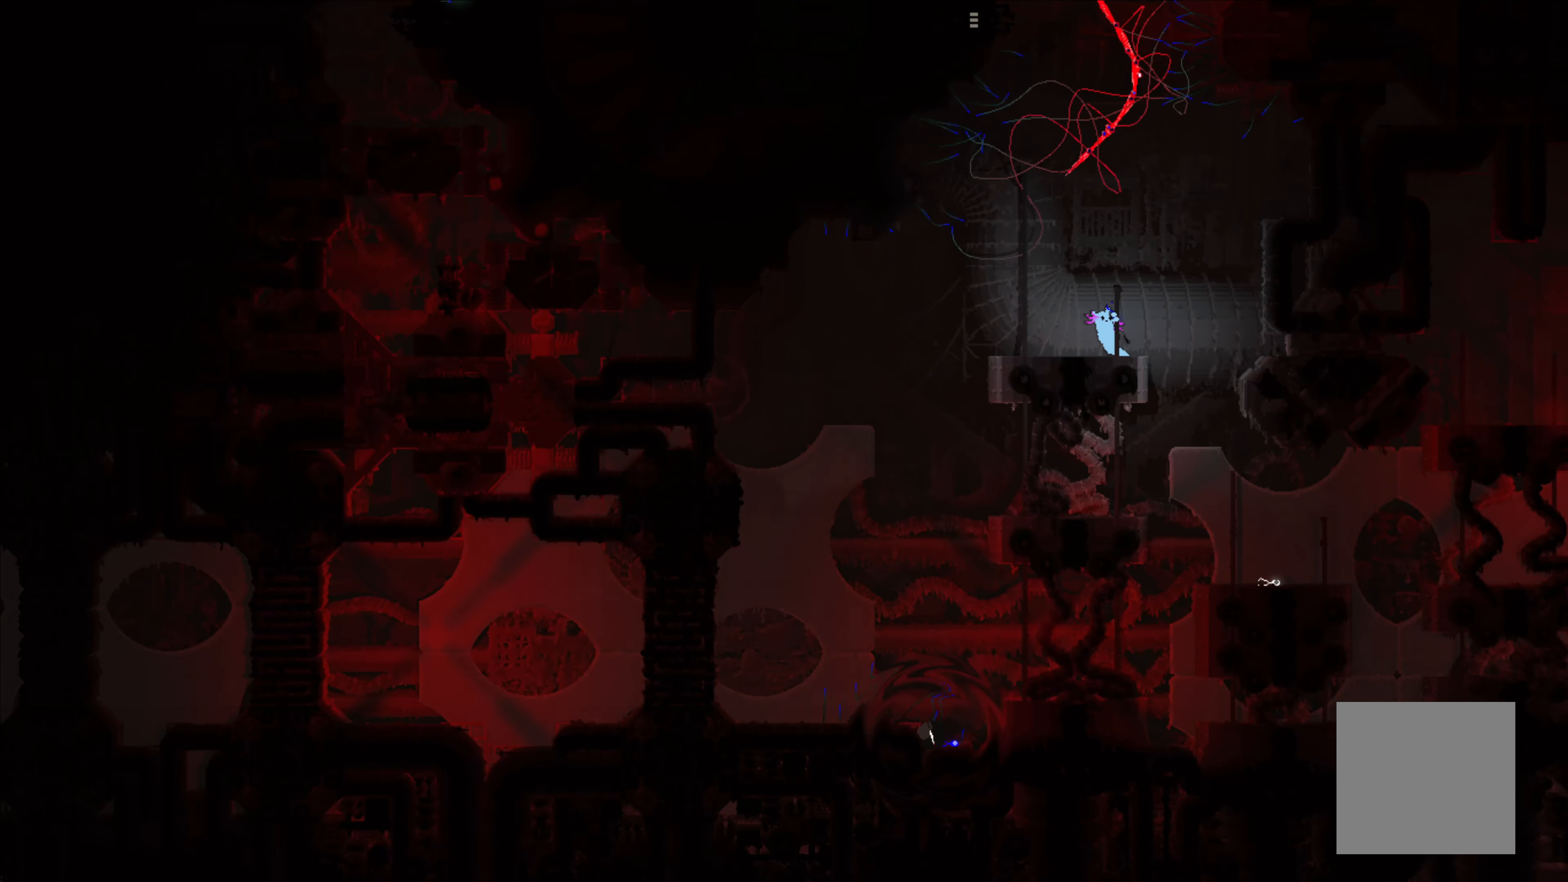
{"buttons": ["X"], "left_stick": "center", "events": []}
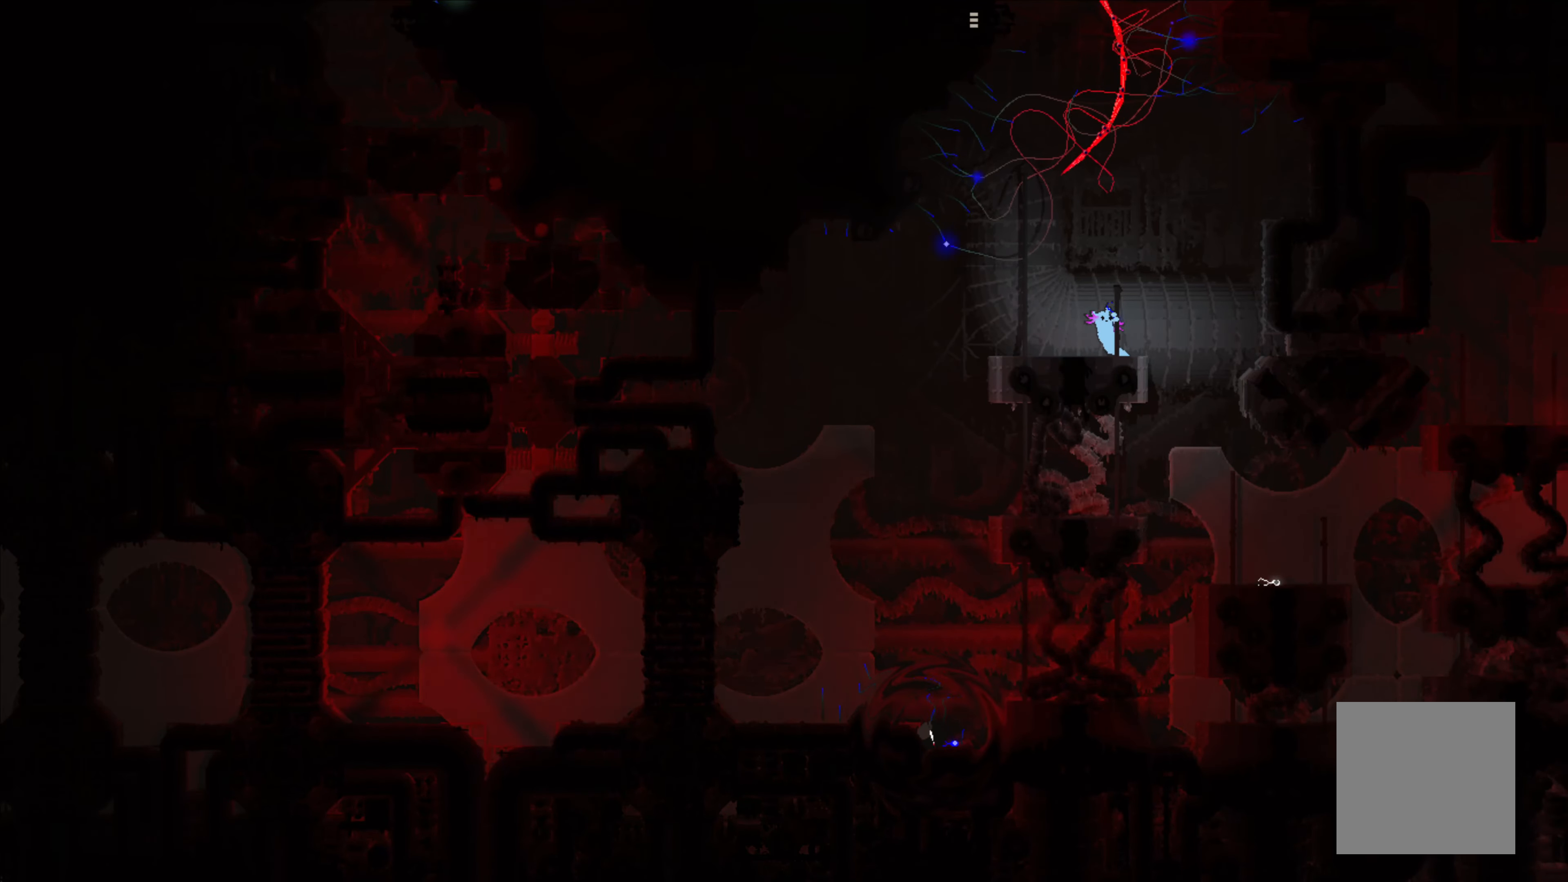
{"buttons": ["X"], "left_stick": "center", "events": []}
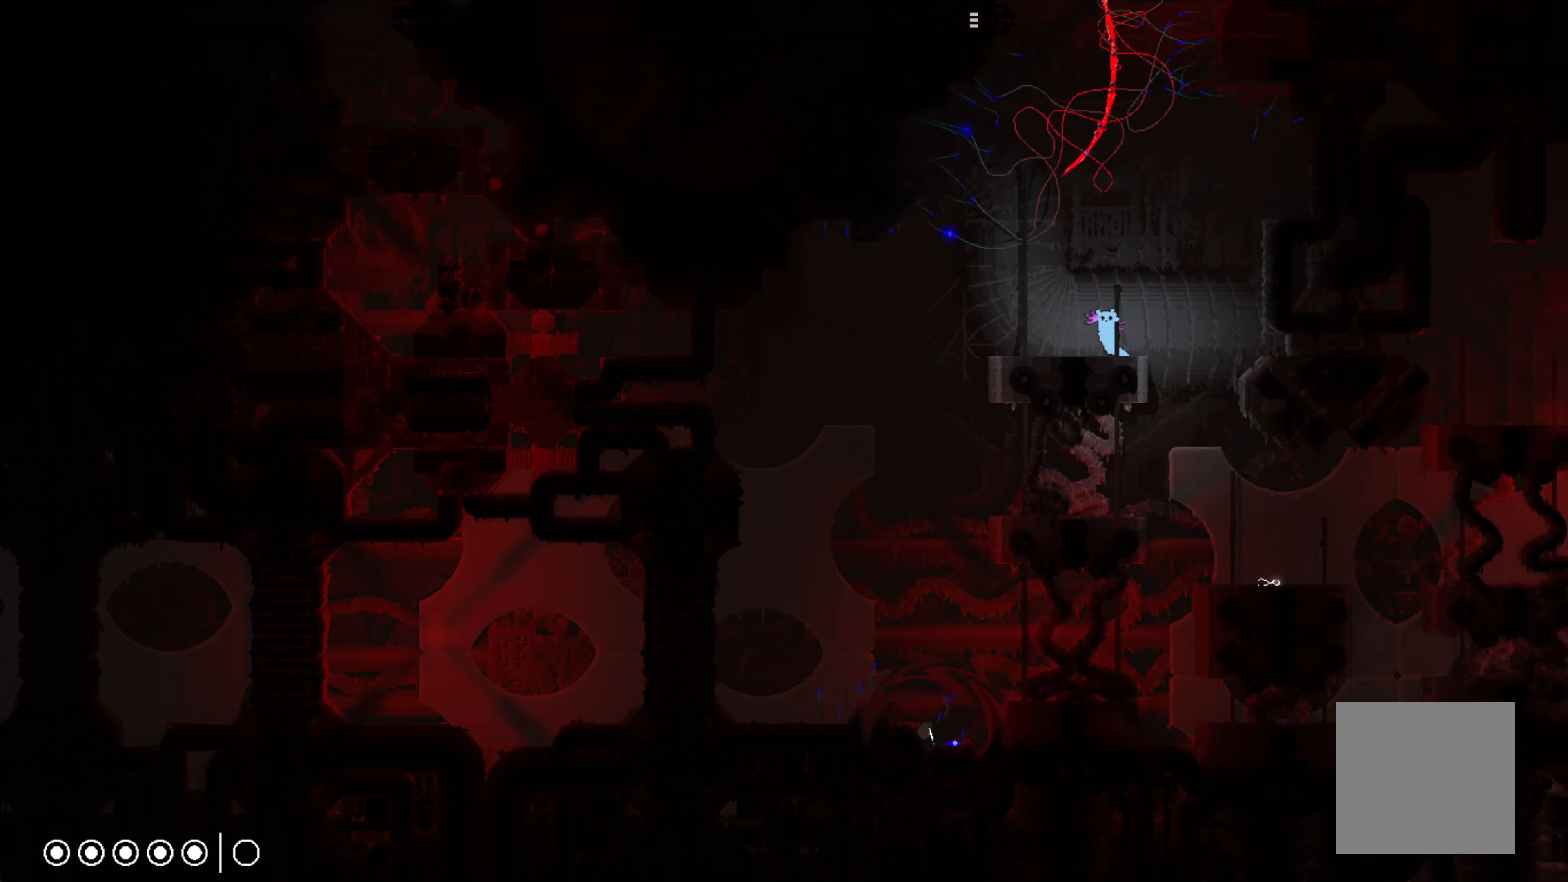
{"buttons": [], "left_stick": "left", "events": [[33, "left_stick", "down"], [100, "X", "up"], [267, "left_stick", "left"]]}
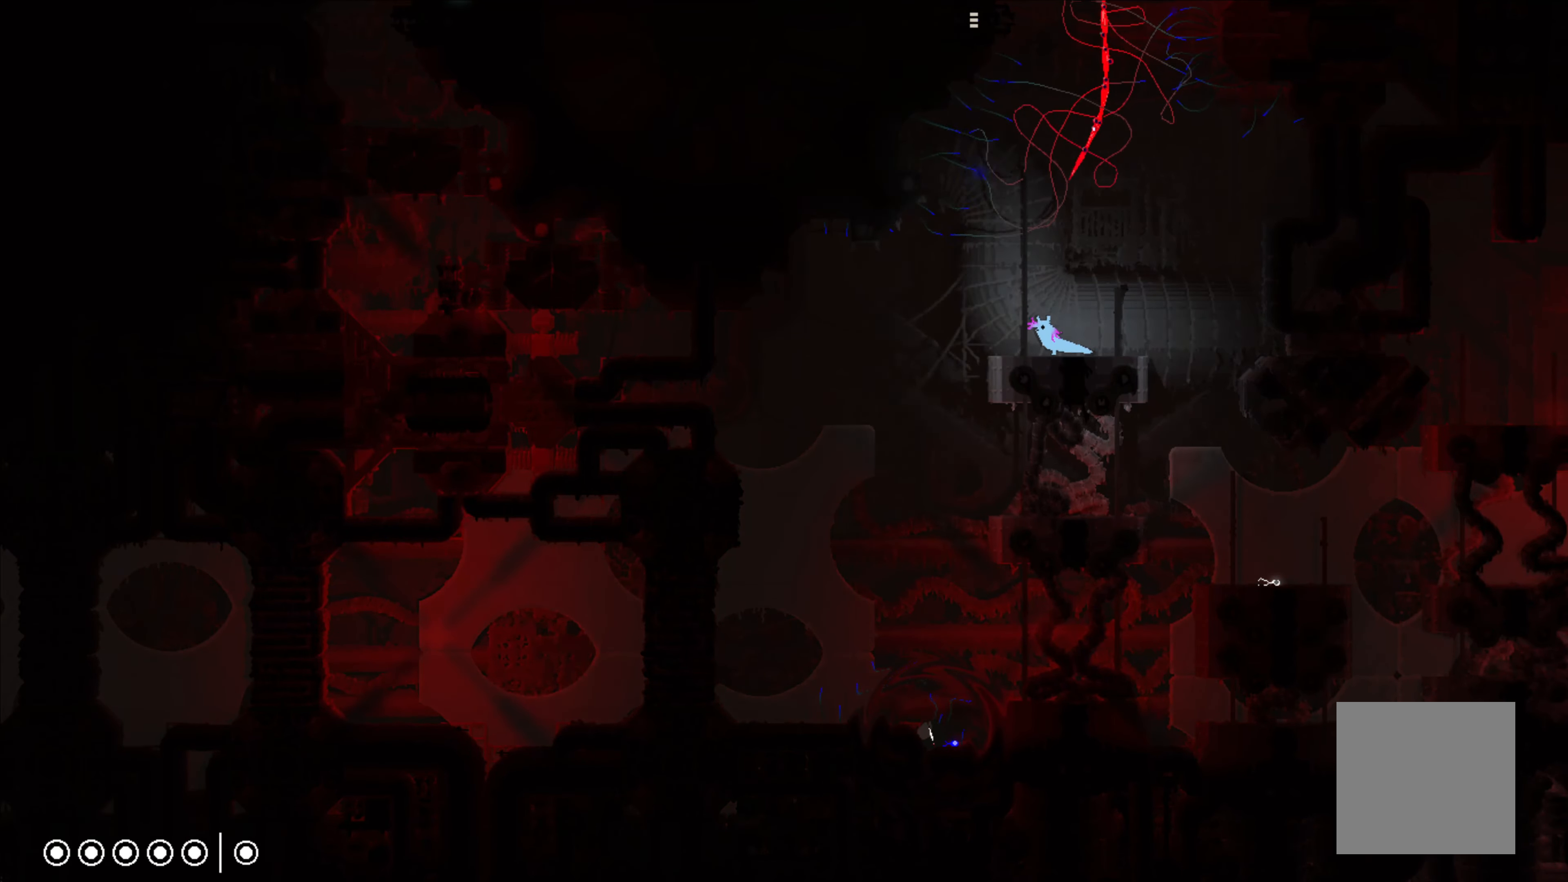
{"buttons": [], "left_stick": "center", "events": [[367, "left_stick", "center"]]}
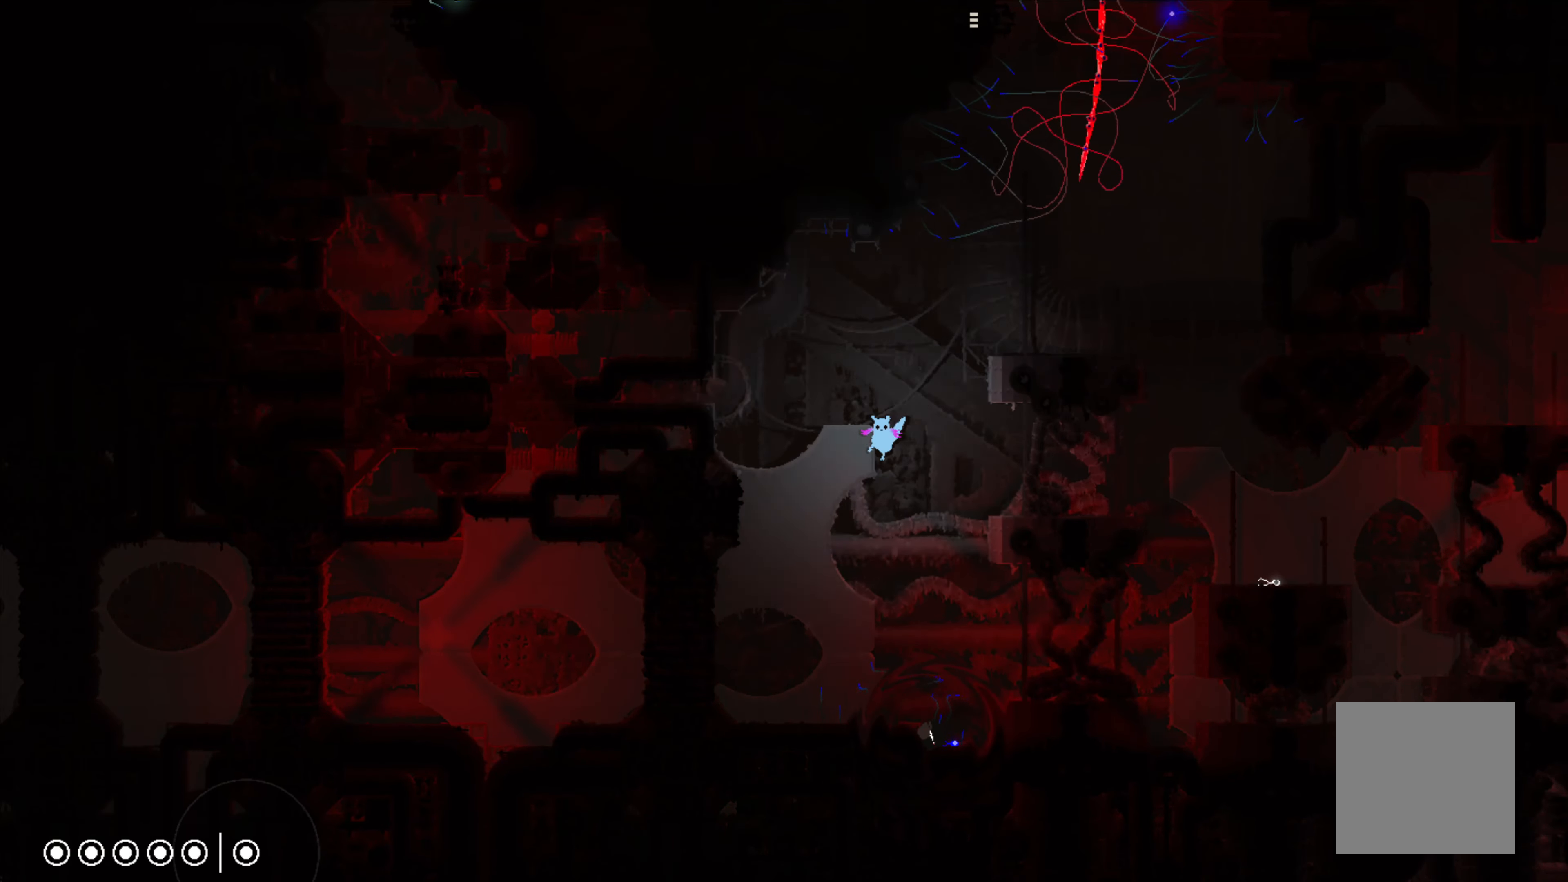
{"buttons": [], "left_stick": "center", "events": [[50, "left_stick", "right"], [333, "left_stick", "center"]]}
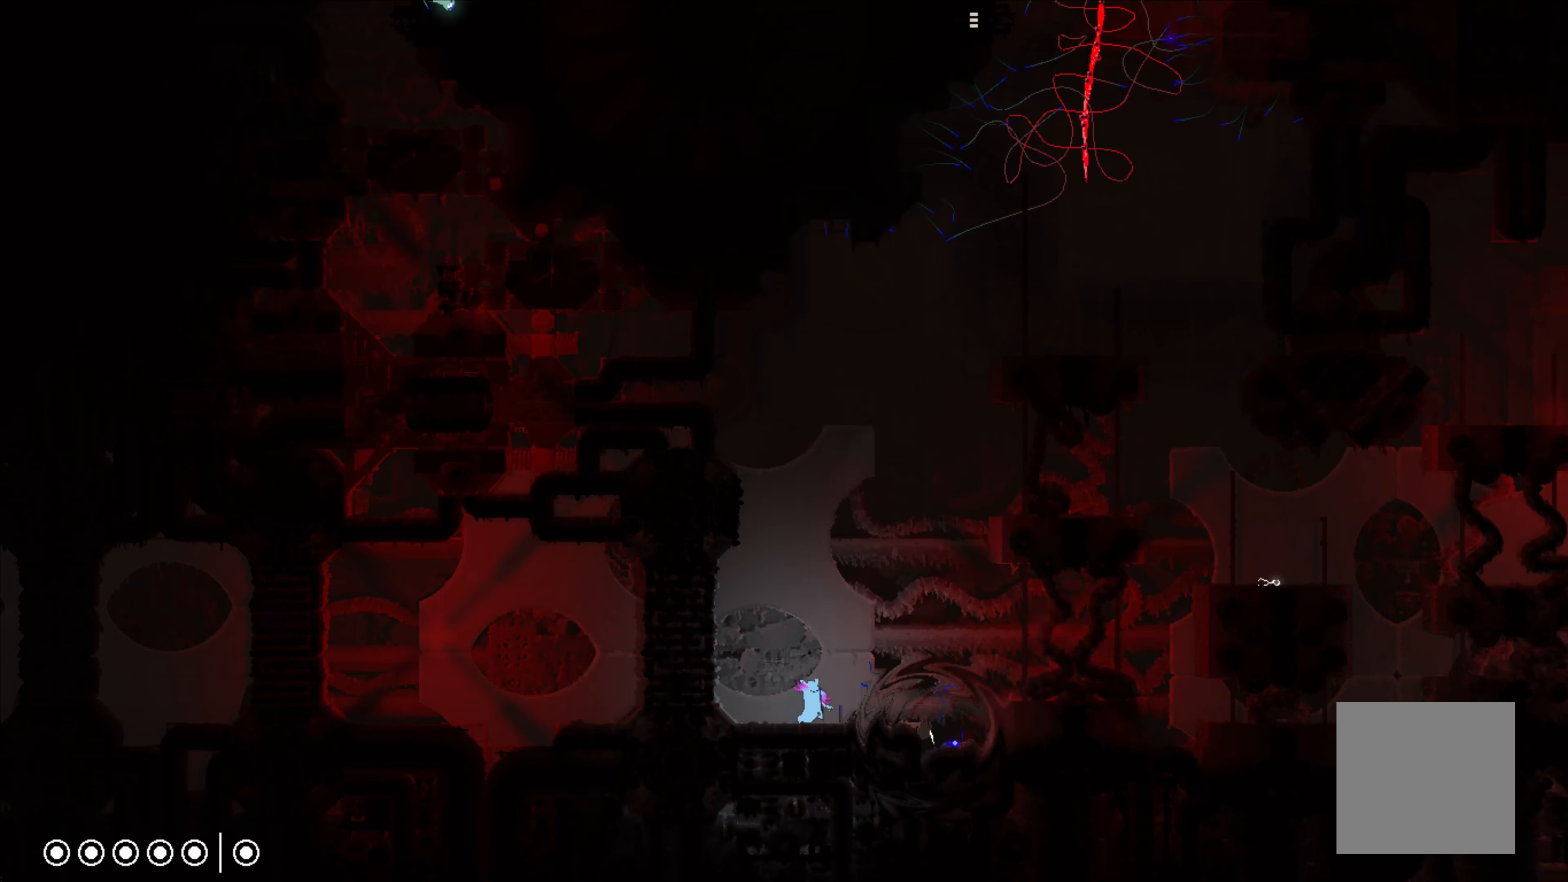
{"buttons": [], "left_stick": "right", "events": [[250, "left_stick", "right"], [350, "A", "down"], [450, "A", "up"]]}
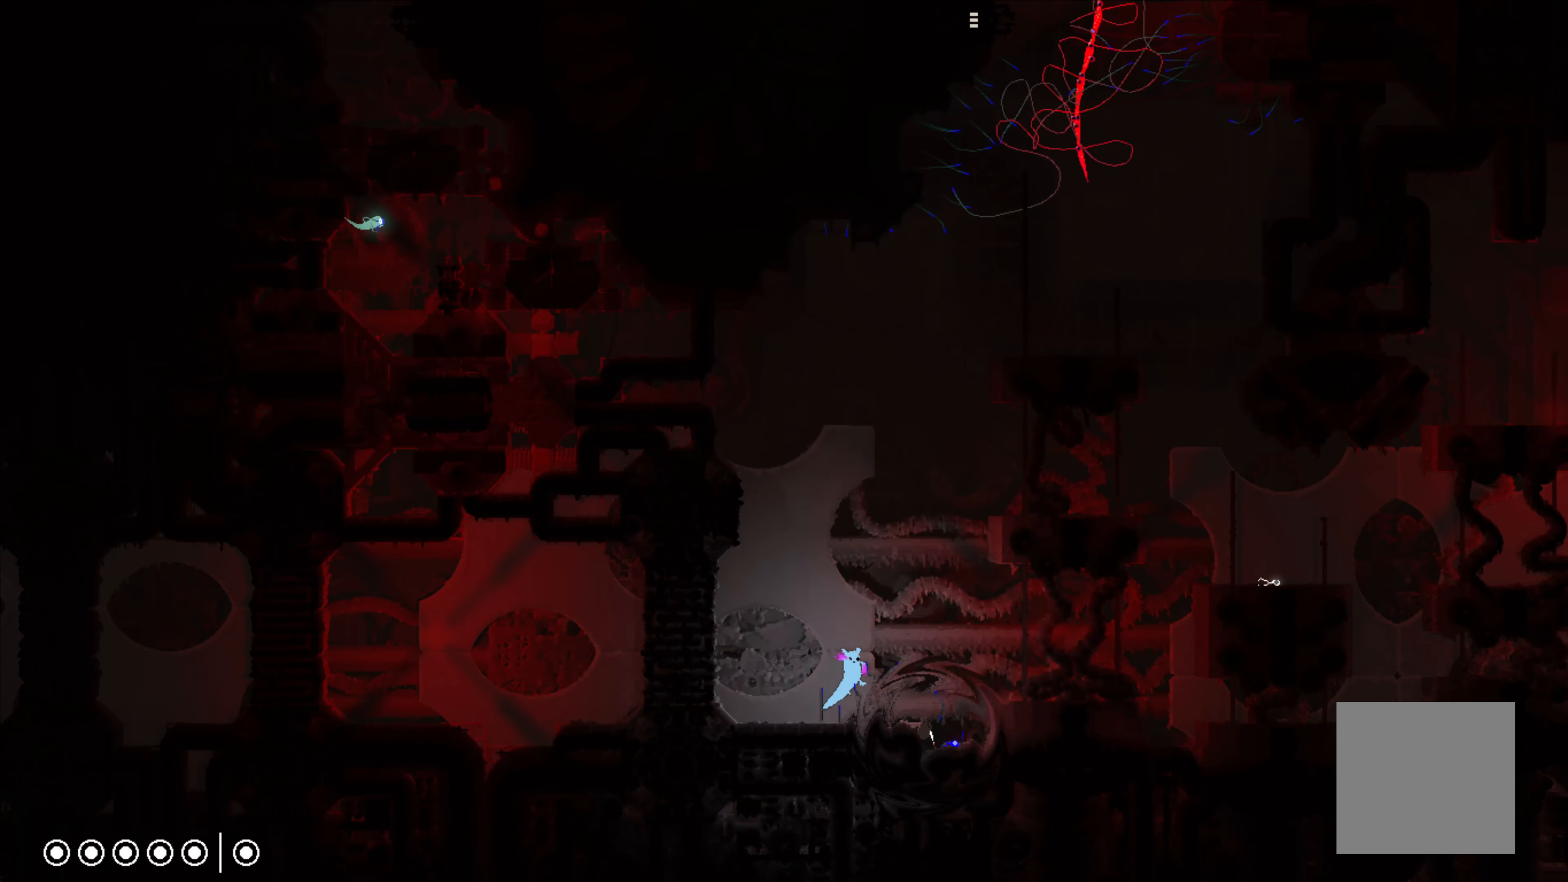
{"buttons": [], "left_stick": "center", "events": [[167, "left_stick", "center"], [233, "left_stick", "left"], [483, "left_stick", "center"]]}
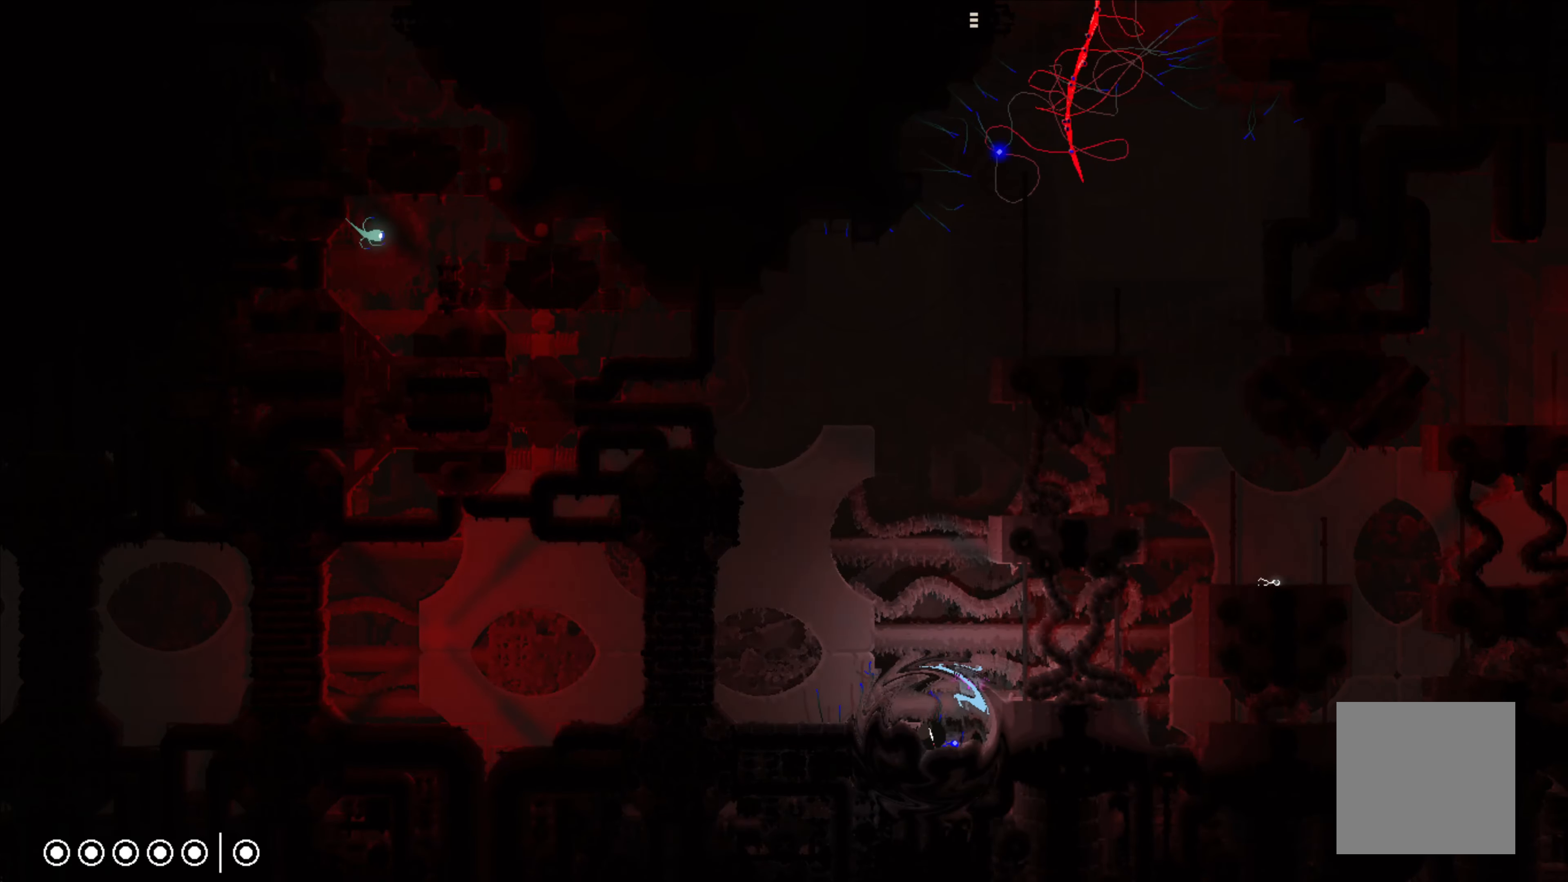
{"buttons": ["X"], "left_stick": "center", "events": [[184, "X", "down"]]}